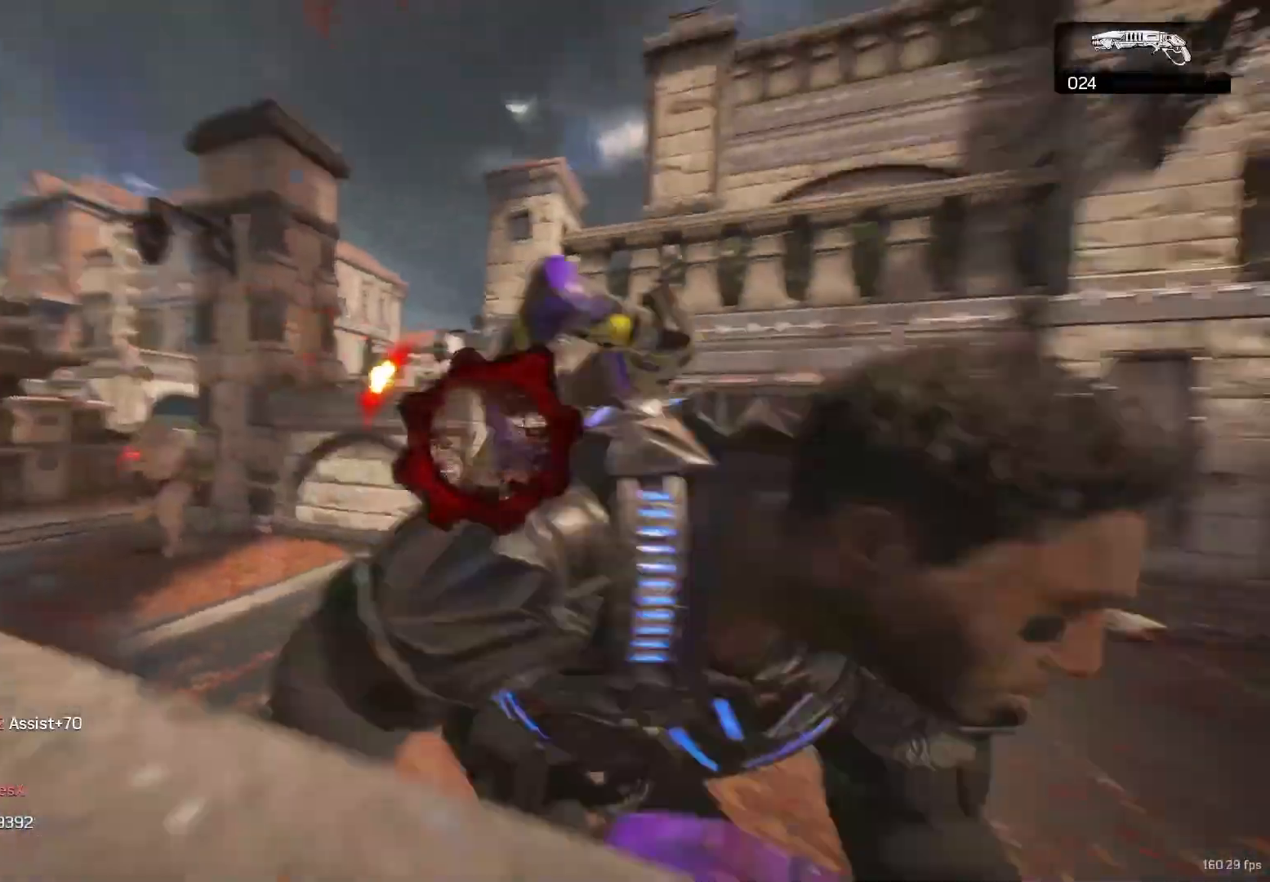
Gameplay with a controller (Xbox layout); each line is a JSON object with the inputs held at the frame after it. "events" lists button and stick changes between this image and that frame as [ms after this image, input, new state], when the widget could be followed in between. Not read: R3.
{"buttons": [], "left_stick": "center", "right_stick": "center", "events": [[150, "left_stick", "right"], [183, "right_stick", "center"], [317, "left_stick", "up-right"], [417, "X", "up"], [500, "left_stick", "center"]]}
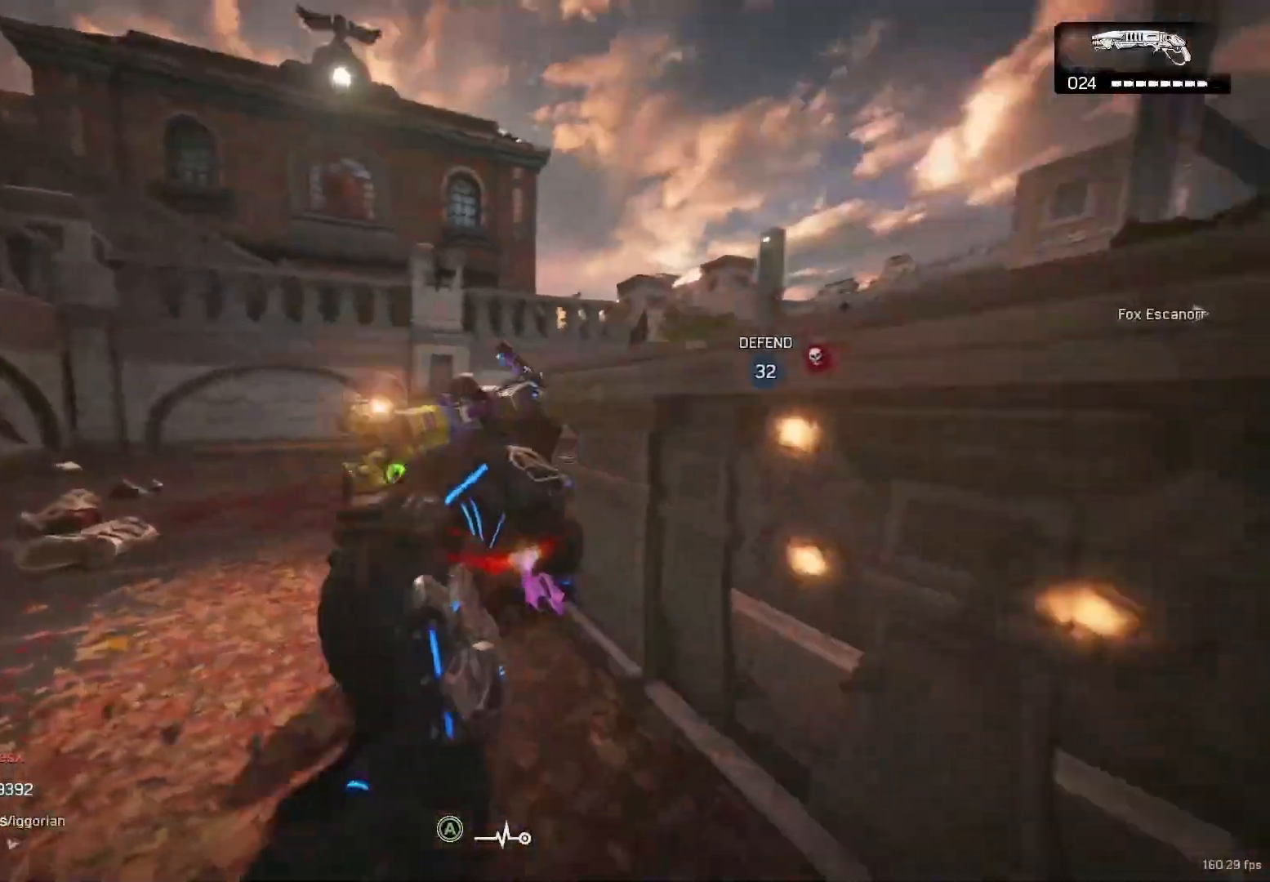
{"buttons": [], "left_stick": "center", "right_stick": "center", "events": []}
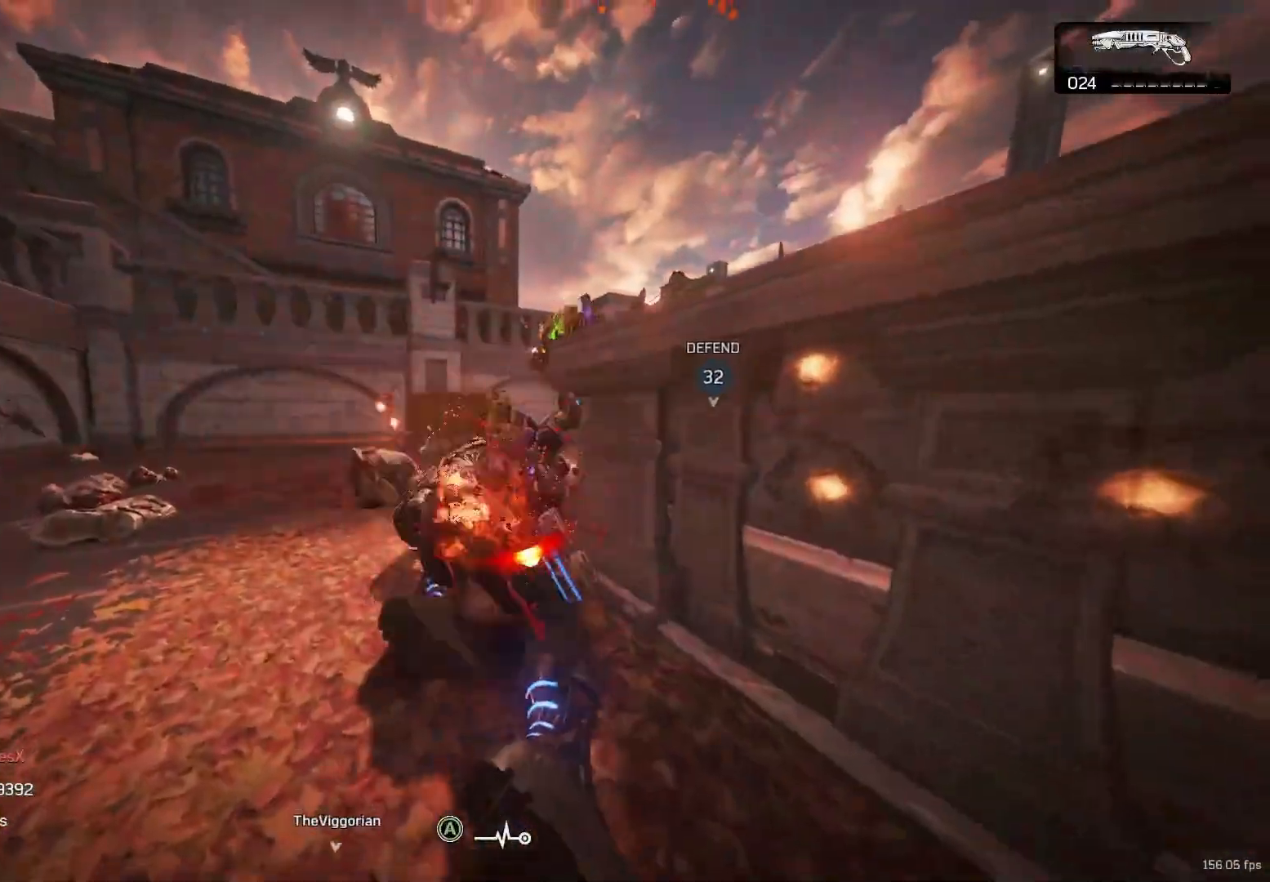
{"buttons": [], "left_stick": "center", "right_stick": "center", "events": []}
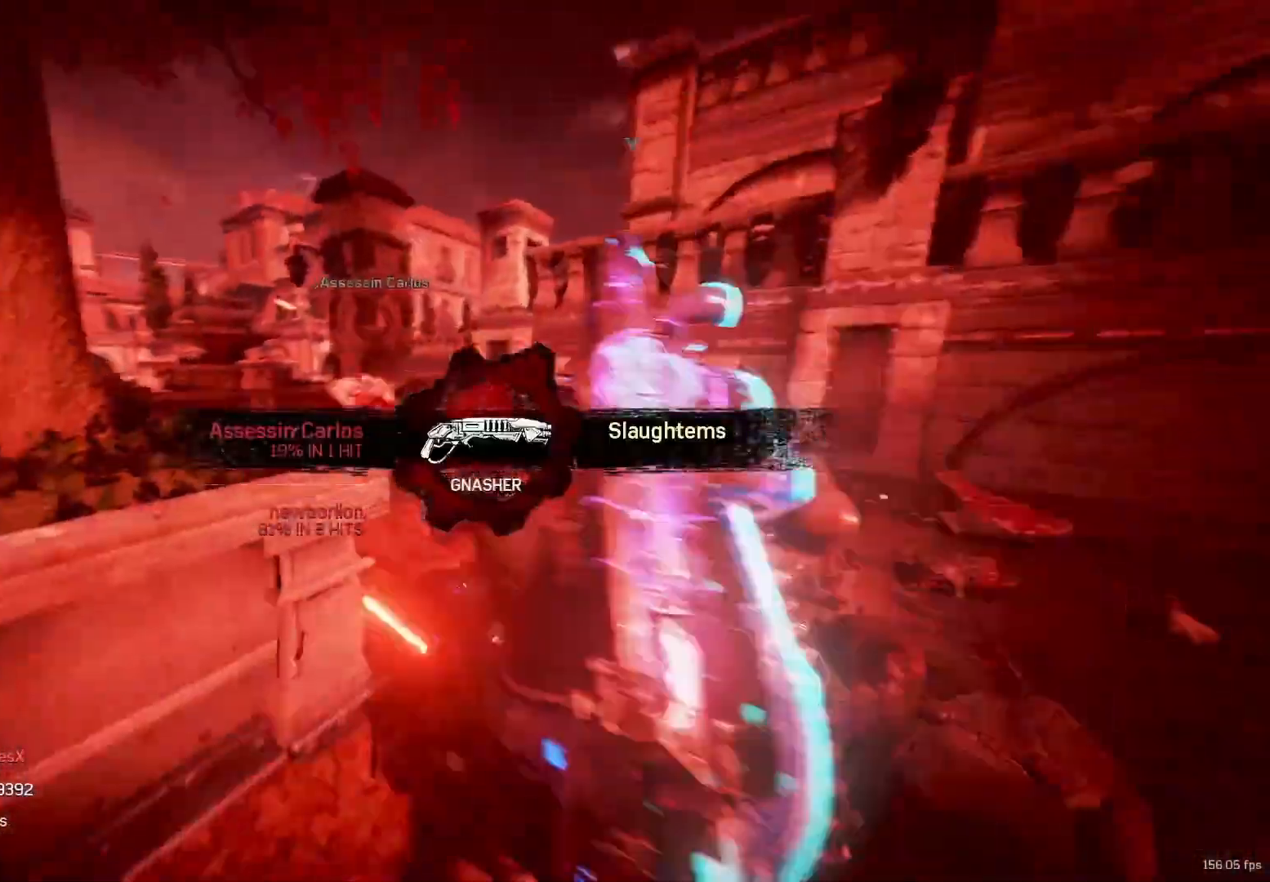
{"buttons": [], "left_stick": "center", "right_stick": "center", "events": []}
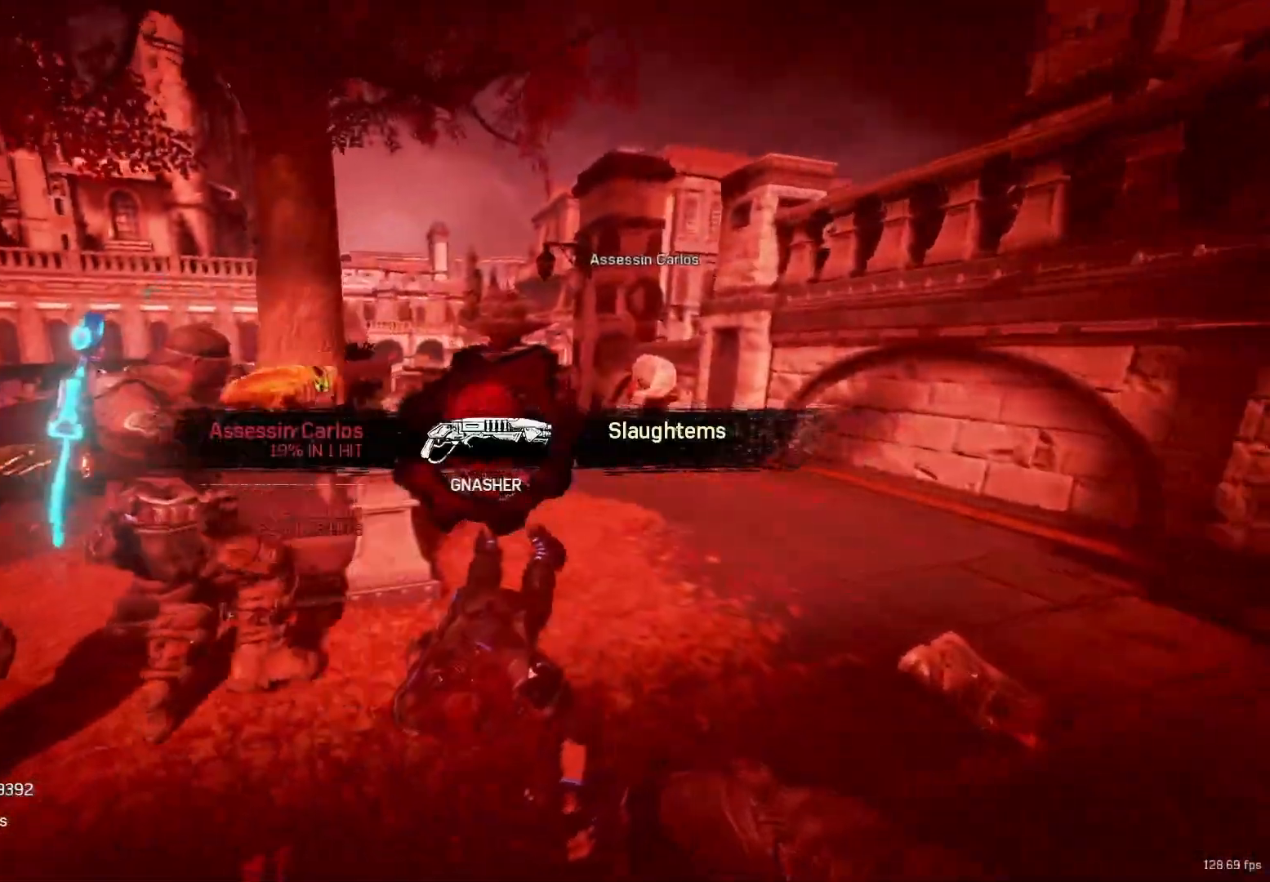
{"buttons": [], "left_stick": "center", "right_stick": "center", "events": []}
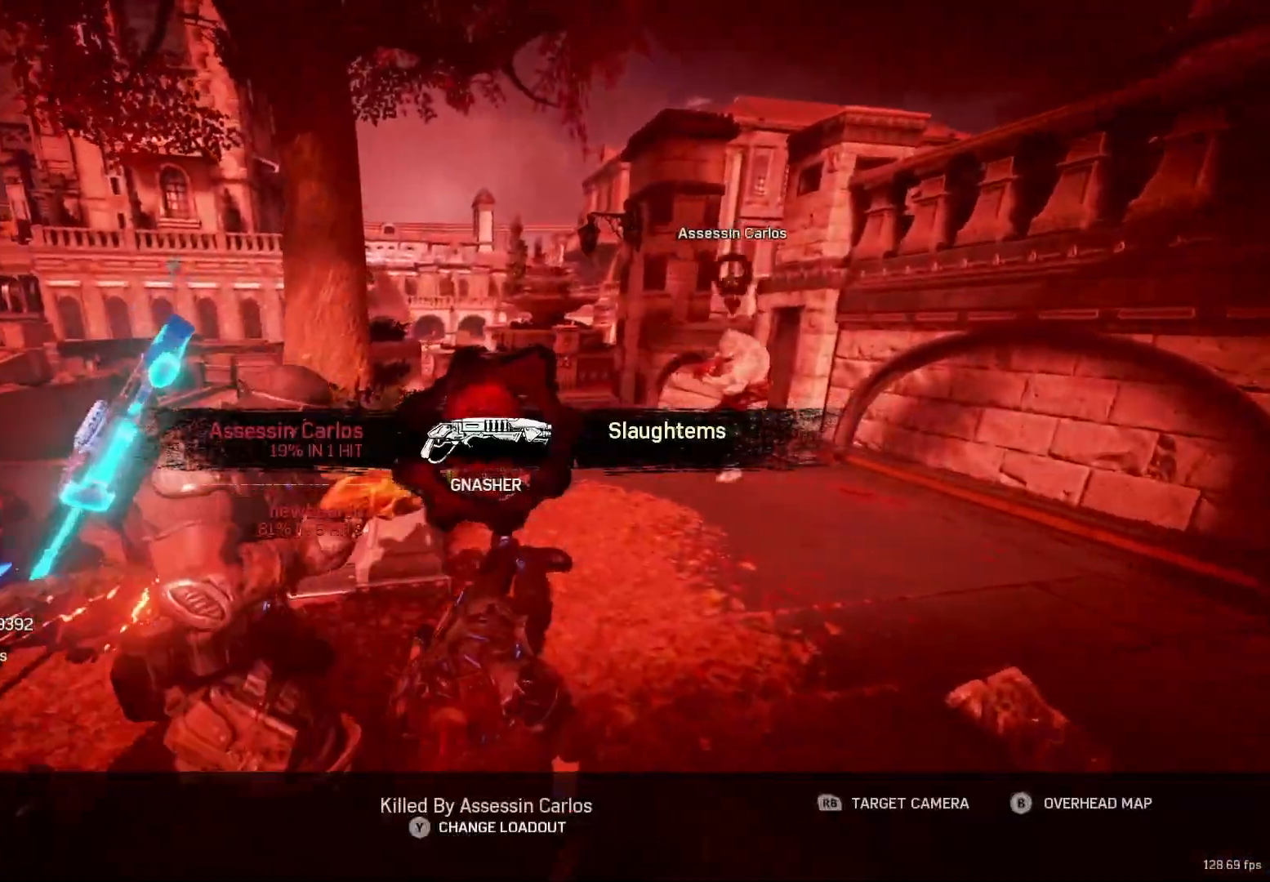
{"buttons": [], "left_stick": "down", "right_stick": "center", "events": [[483, "left_stick", "down"]]}
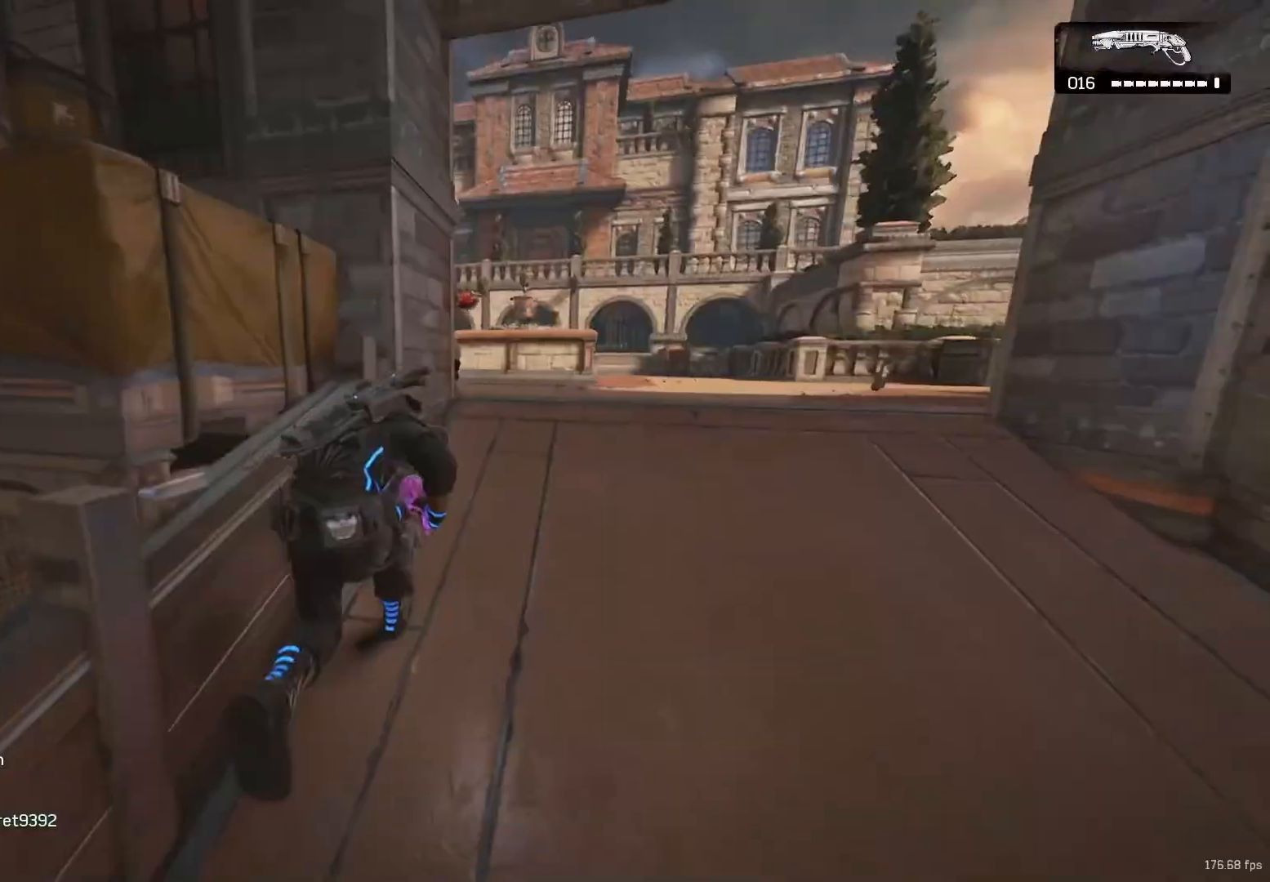
{"buttons": ["A"], "left_stick": "up-right", "right_stick": "right", "events": [[267, "left_stick", "right"], [383, "left_stick", "up-right"], [400, "right_stick", "right"], [467, "A", "down"]]}
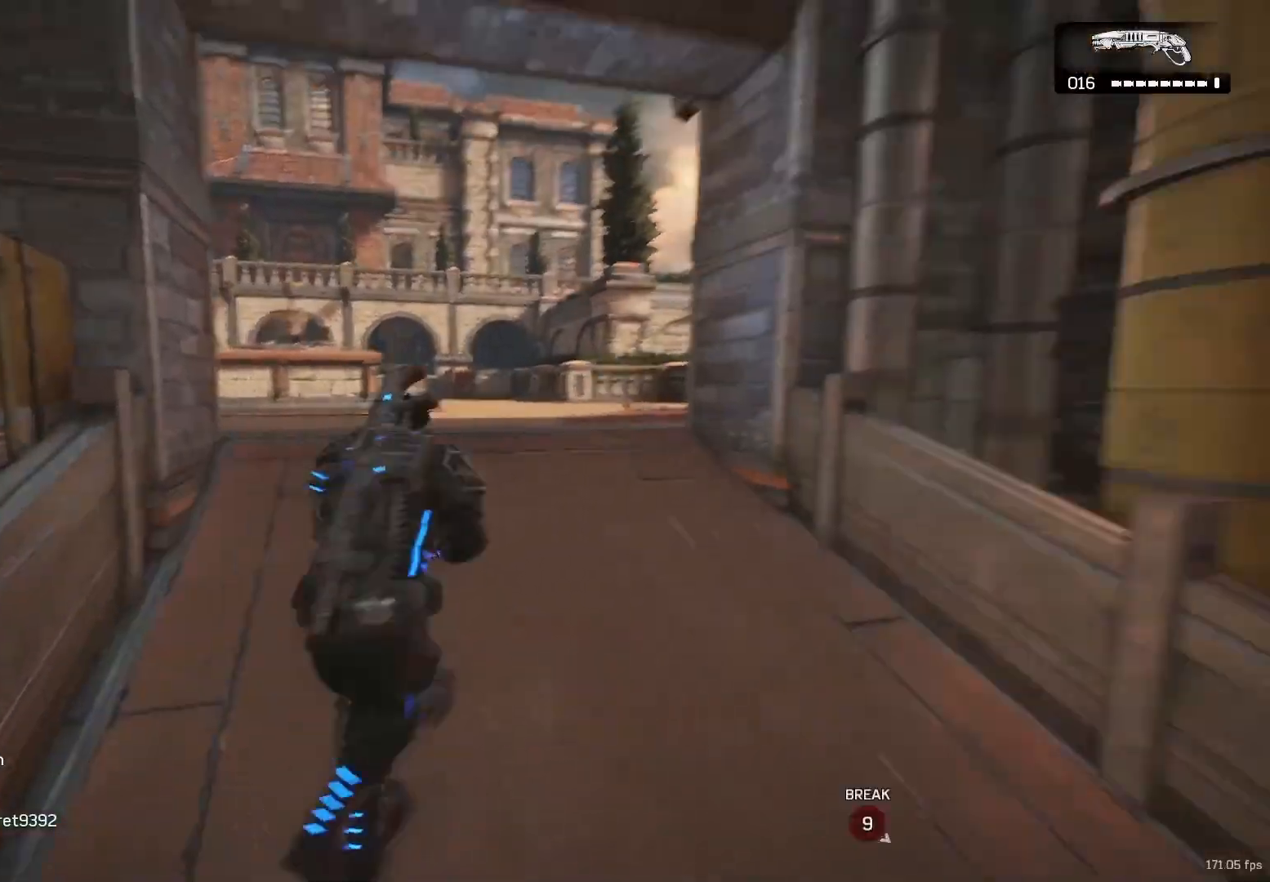
{"buttons": [], "left_stick": "up", "right_stick": "center", "events": [[17, "A", "up"], [17, "right_stick", "center"], [67, "right_stick", "left"], [100, "left_stick", "left"], [167, "left_stick", "up"], [217, "A", "down"], [233, "right_stick", "center"], [250, "A", "up"], [350, "right_stick", "left"], [450, "right_stick", "center"]]}
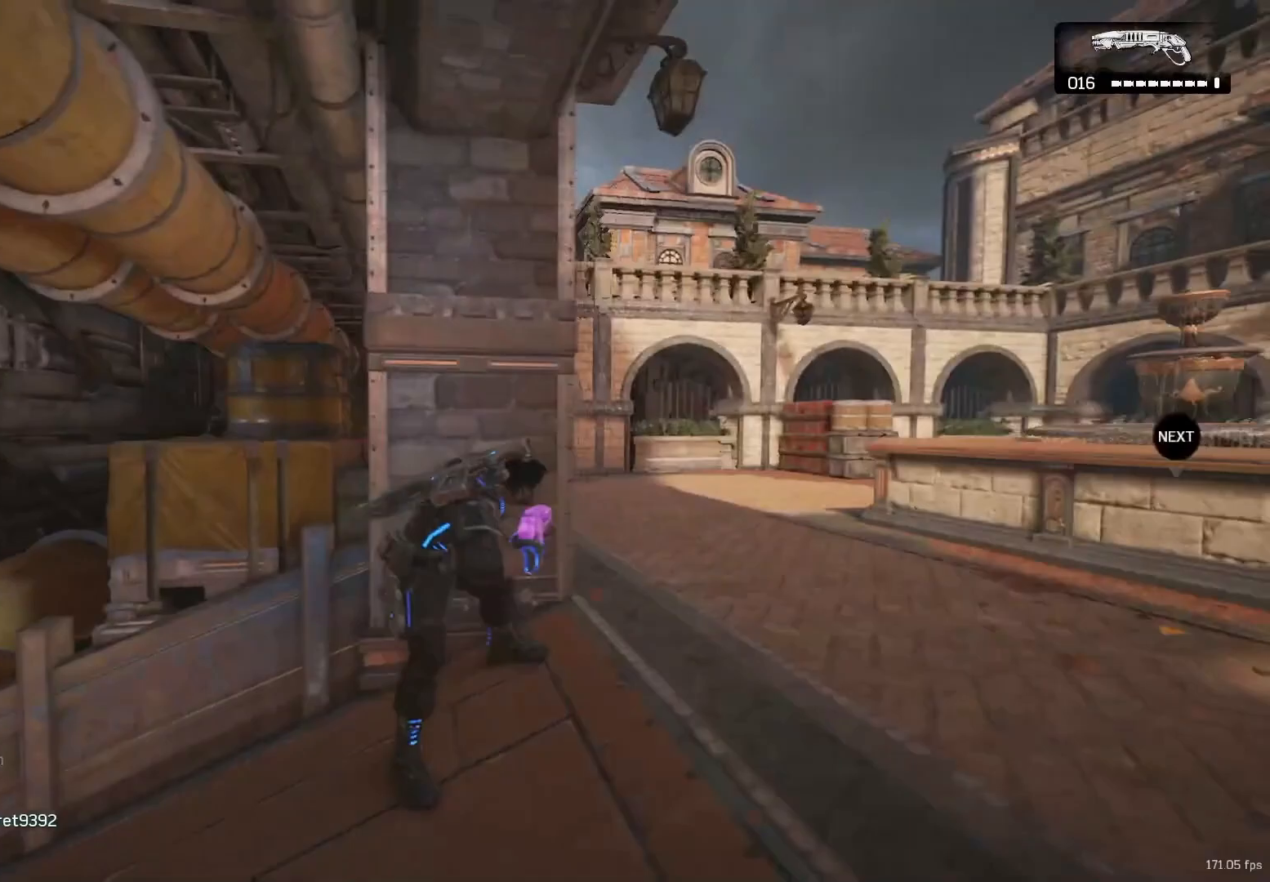
{"buttons": ["R2"], "left_stick": "down-right", "right_stick": "down-right", "events": [[17, "A", "down"], [83, "A", "up"], [250, "right_stick", "down-left"], [267, "L2", "down"], [283, "left_stick", "up-right"], [350, "L3", "down"], [383, "left_stick", "center"], [417, "R2", "down"], [433, "left_stick", "down-right"], [450, "L3", "up"], [500, "L2", "up"], [500, "right_stick", "down-right"]]}
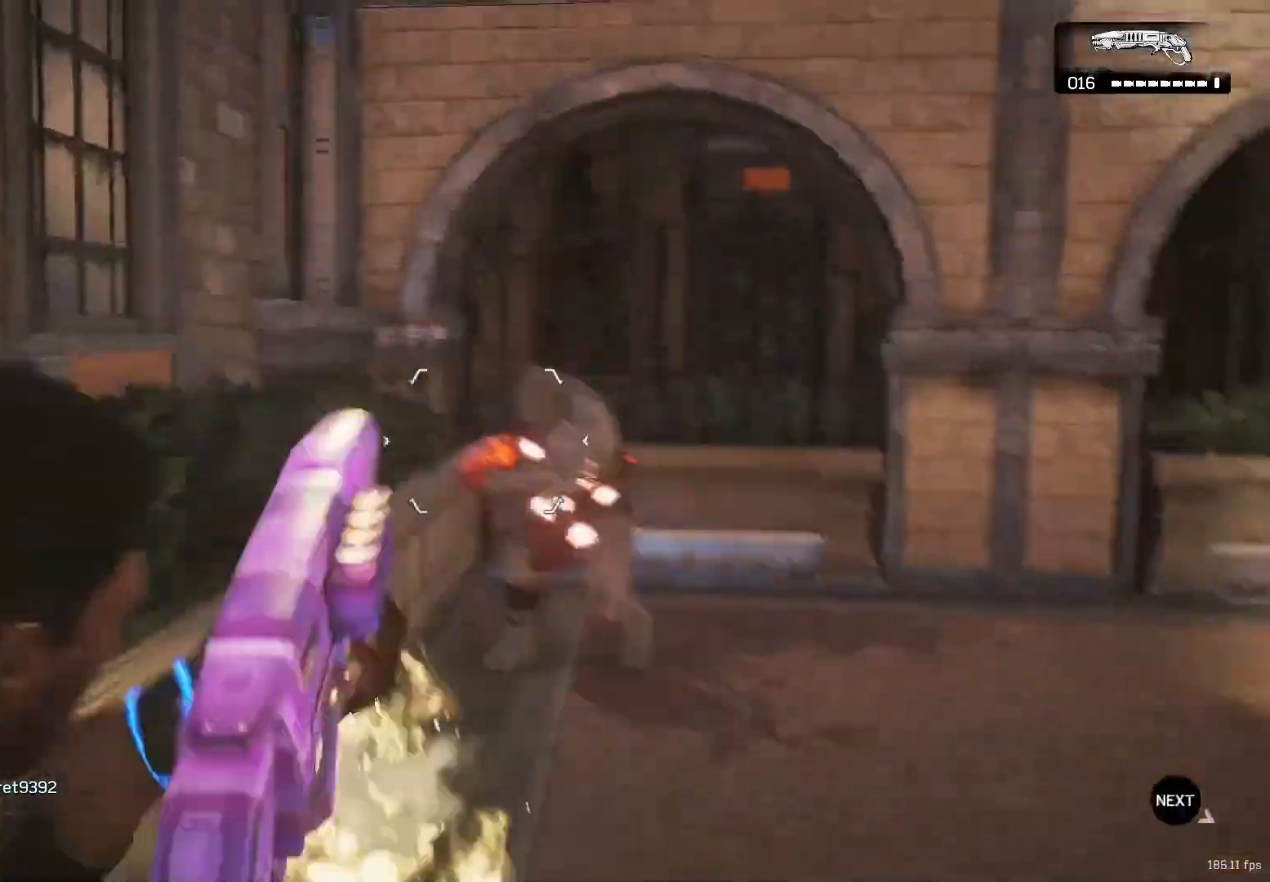
{"buttons": ["A"], "left_stick": "up-right", "right_stick": "center", "events": [[50, "R2", "up"], [83, "left_stick", "up-right"], [183, "A", "down"], [217, "left_stick", "left"], [250, "A", "up"], [250, "right_stick", "down-left"], [333, "A", "down"], [333, "right_stick", "center"], [367, "left_stick", "up-right"], [400, "A", "up"], [400, "right_stick", "right"], [467, "right_stick", "center"], [483, "A", "down"]]}
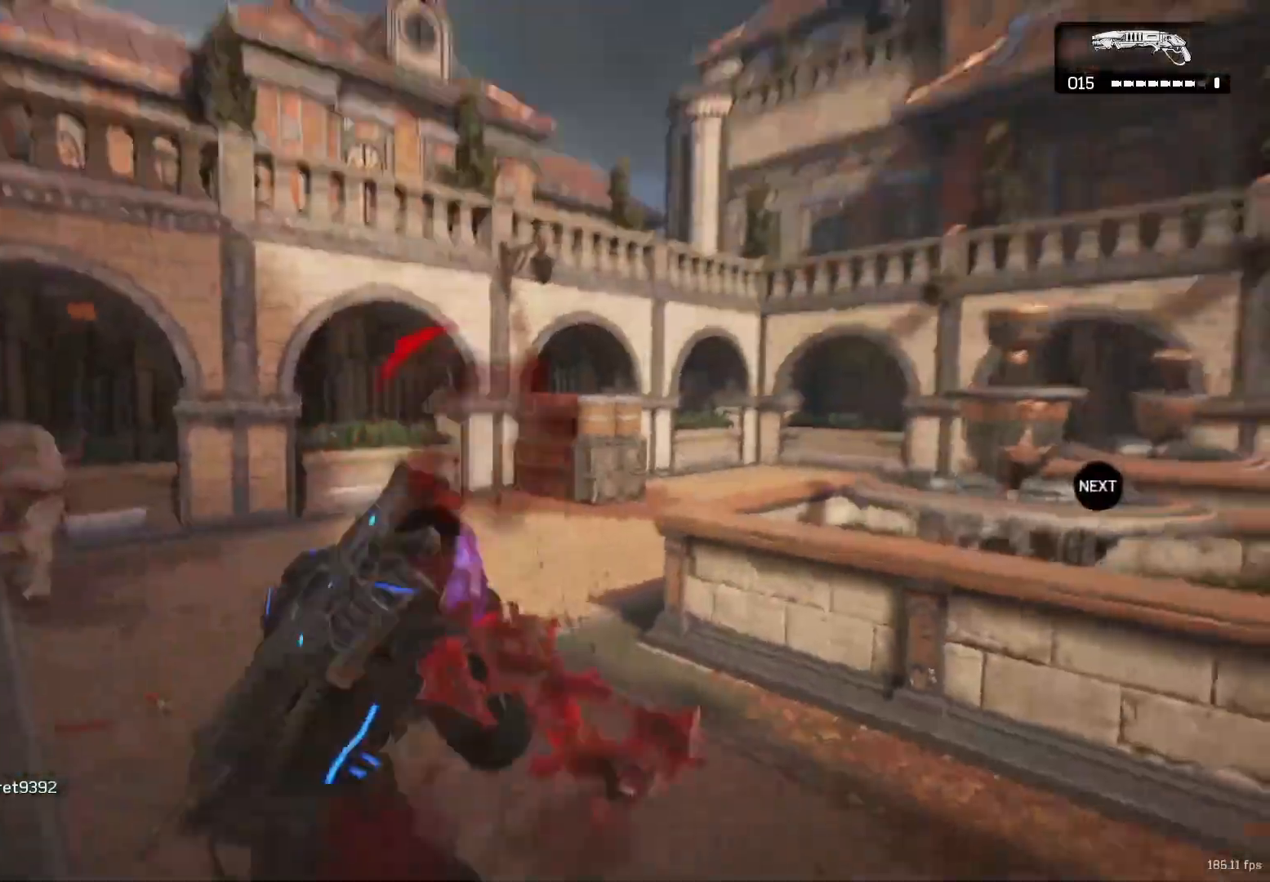
{"buttons": ["X"], "left_stick": "up-right", "right_stick": "left", "events": [[33, "A", "up"], [317, "A", "down"], [350, "right_stick", "left"], [433, "A", "up"], [467, "X", "down"]]}
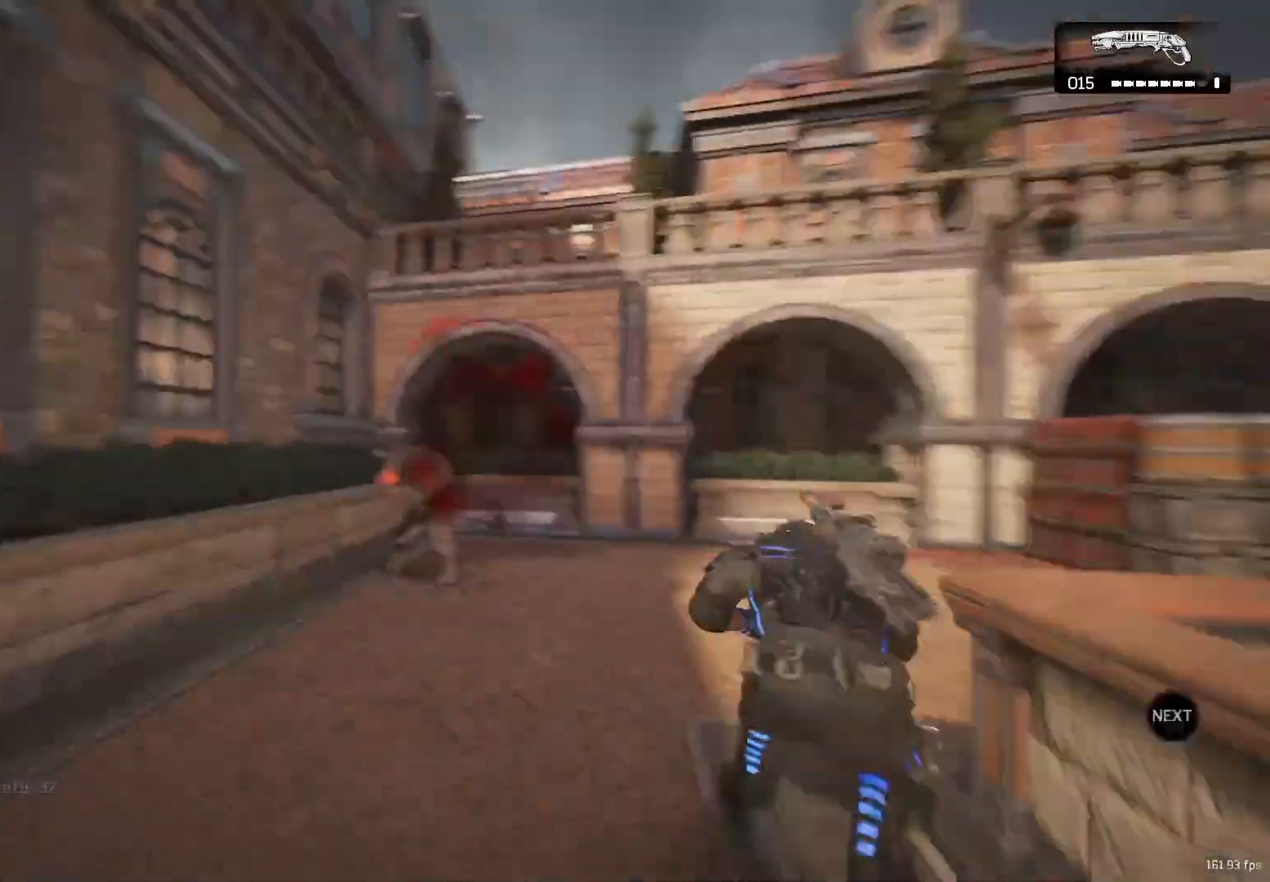
{"buttons": [], "left_stick": "center", "right_stick": "left", "events": [[17, "L2", "down"], [17, "left_stick", "right"], [83, "L3", "down"], [100, "R2", "down"], [100, "right_stick", "down-left"], [183, "L2", "up"], [183, "left_stick", "up-right"], [200, "L3", "up"], [217, "R2", "up"], [250, "right_stick", "center"], [483, "right_stick", "left"], [500, "X", "up"], [500, "left_stick", "center"]]}
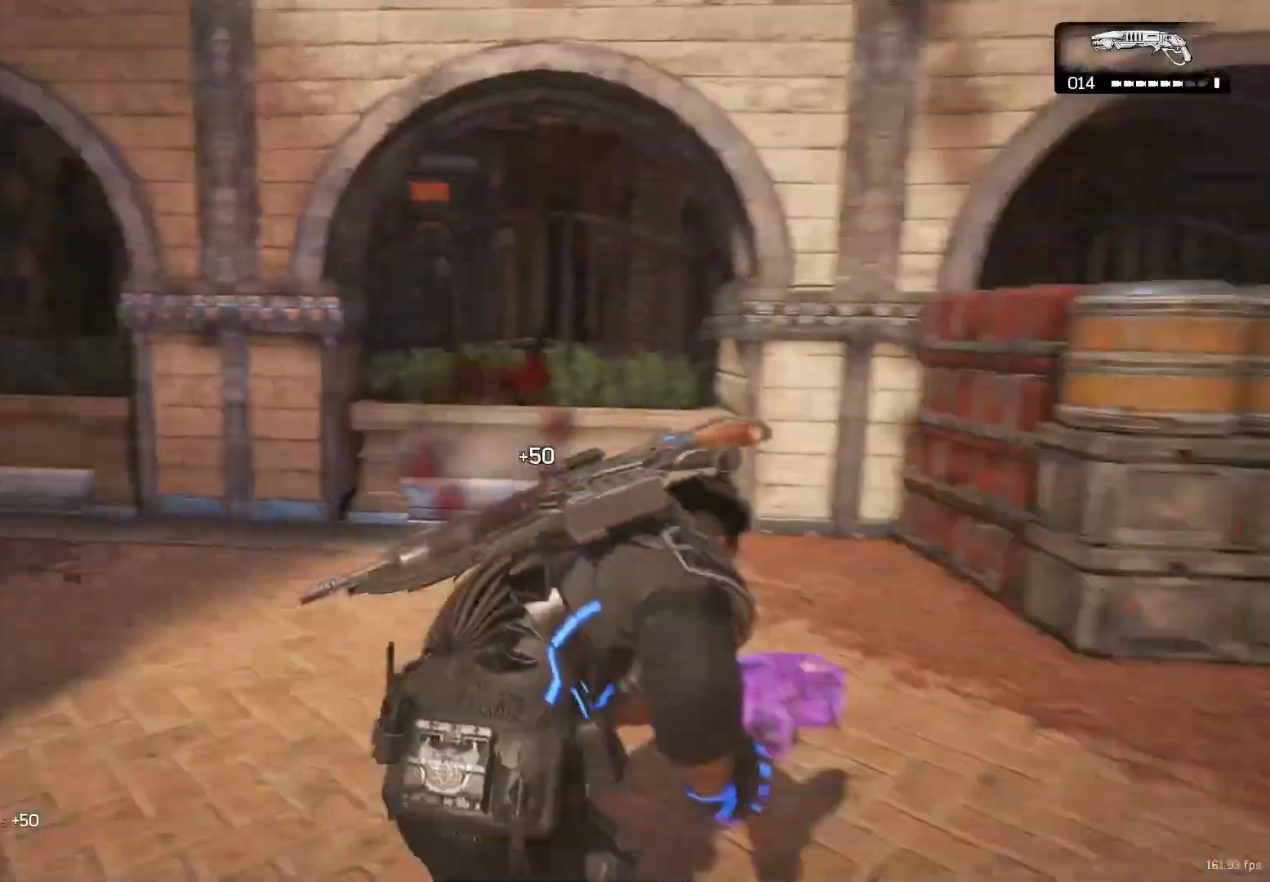
{"buttons": [], "left_stick": "up", "right_stick": "center", "events": [[17, "left_stick", "left"], [233, "left_stick", "up-right"], [333, "right_stick", "center"], [467, "left_stick", "up"]]}
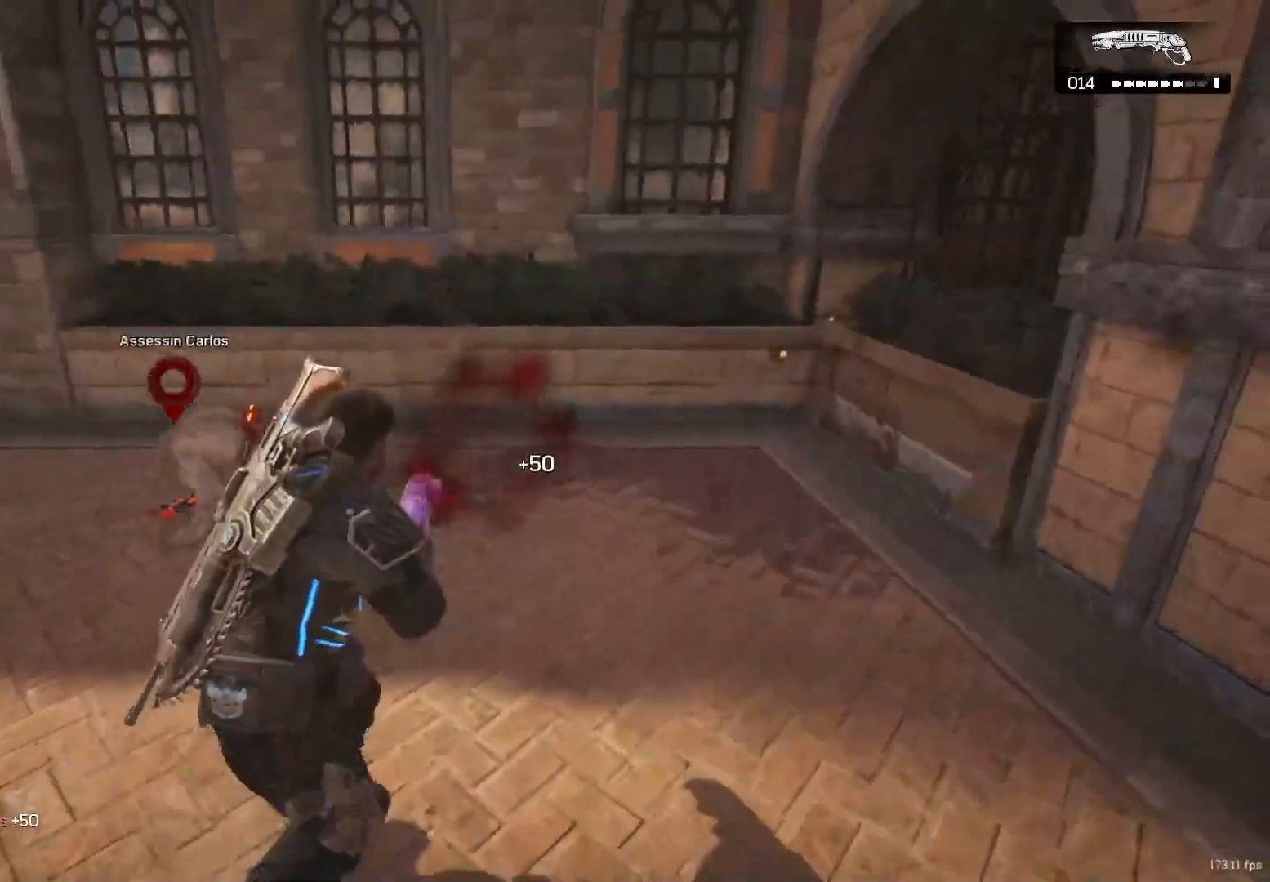
{"buttons": [], "left_stick": "up", "right_stick": "left", "events": [[17, "right_stick", "left"], [117, "L2", "down"], [150, "R2", "down"], [150, "left_stick", "up-right"], [200, "A", "down"], [233, "right_stick", "center"], [250, "A", "up"], [267, "L2", "up"], [267, "R2", "up"], [300, "left_stick", "down-right"], [300, "right_stick", "left"], [383, "left_stick", "down-left"], [500, "left_stick", "up"]]}
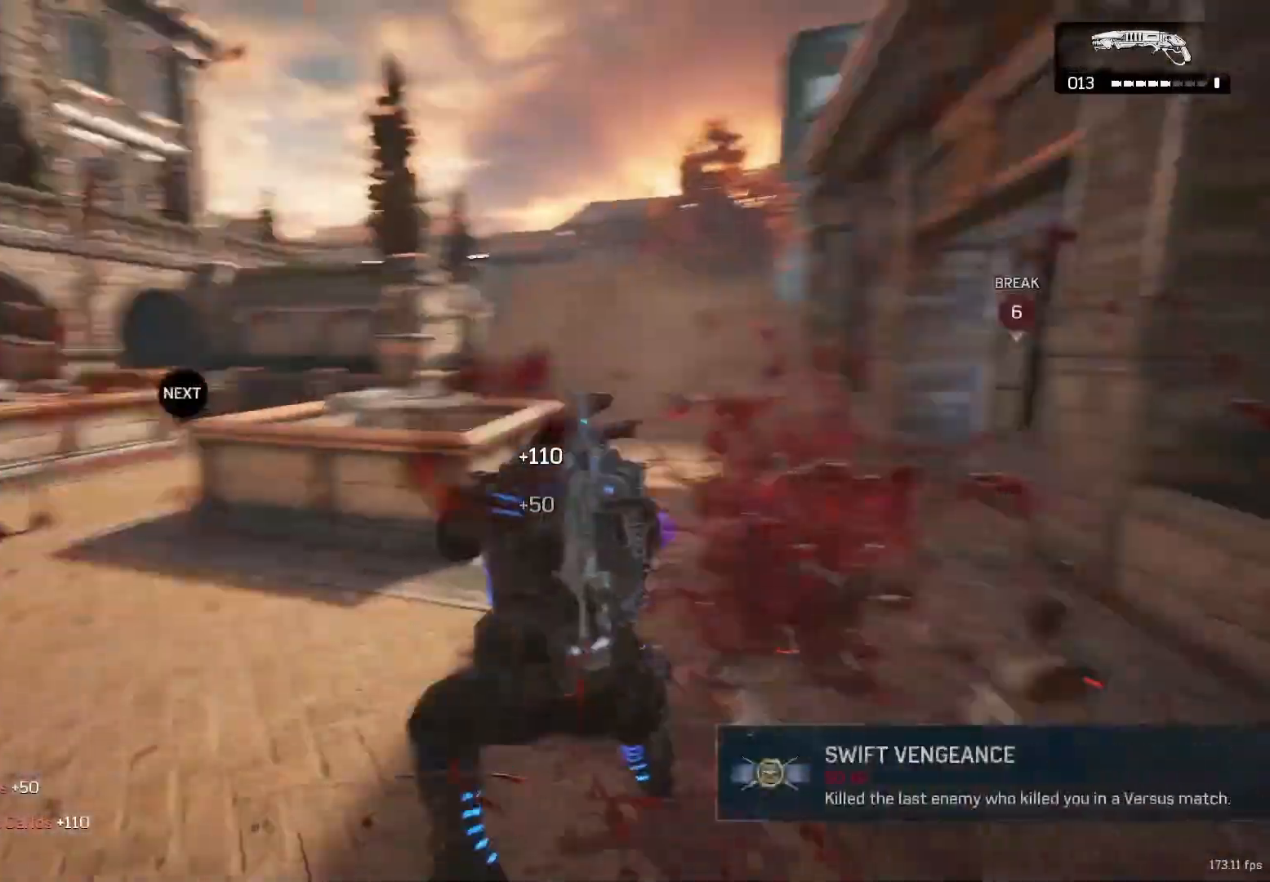
{"buttons": [], "left_stick": "up-left", "right_stick": "right", "events": [[50, "A", "down"], [100, "A", "up"], [100, "right_stick", "center"], [167, "left_stick", "down-left"], [267, "left_stick", "up"], [300, "A", "down"], [333, "A", "up"], [467, "left_stick", "up-left"], [500, "right_stick", "right"]]}
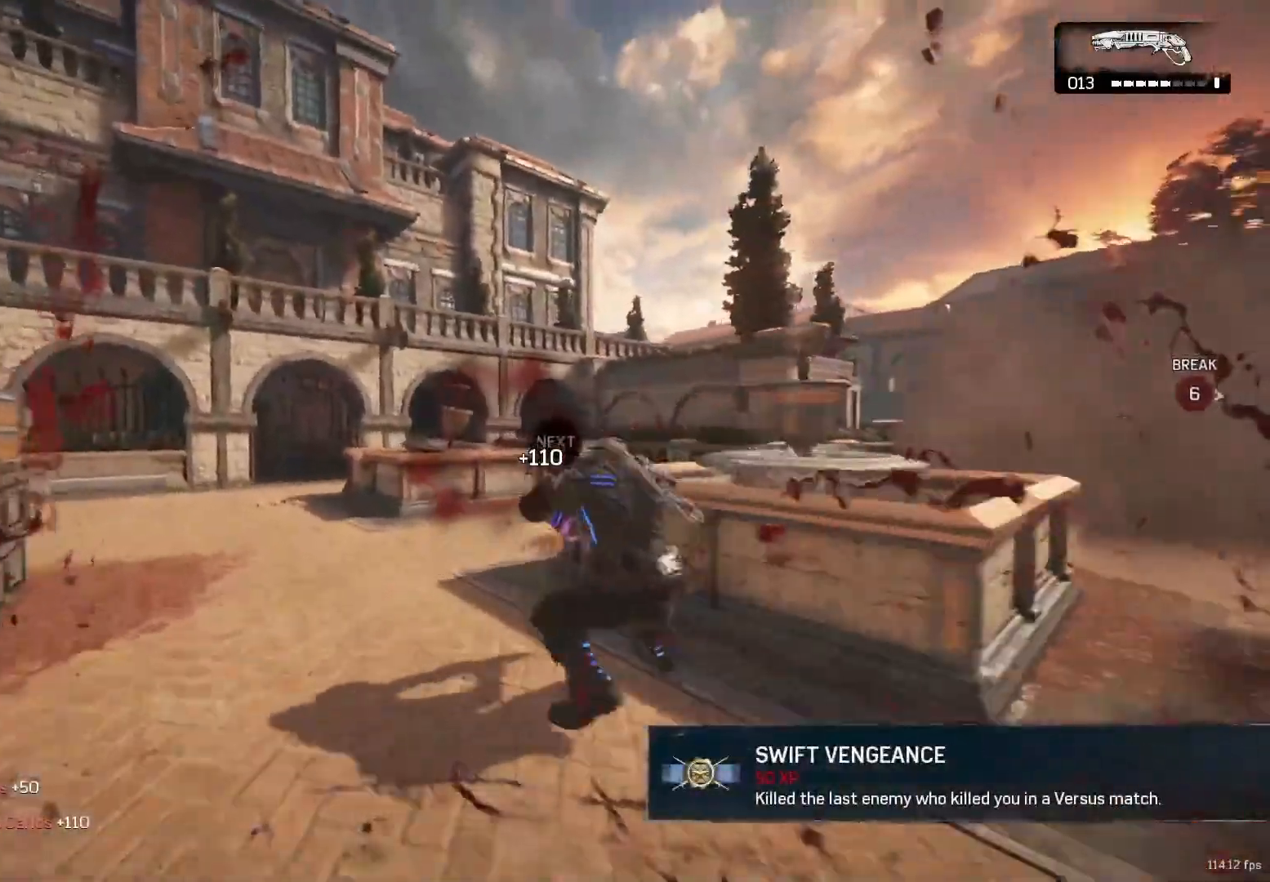
{"buttons": [], "left_stick": "center", "right_stick": "left", "events": [[167, "right_stick", "center"], [250, "left_stick", "up"], [300, "A", "down"], [350, "A", "up"], [400, "left_stick", "center"], [500, "right_stick", "left"]]}
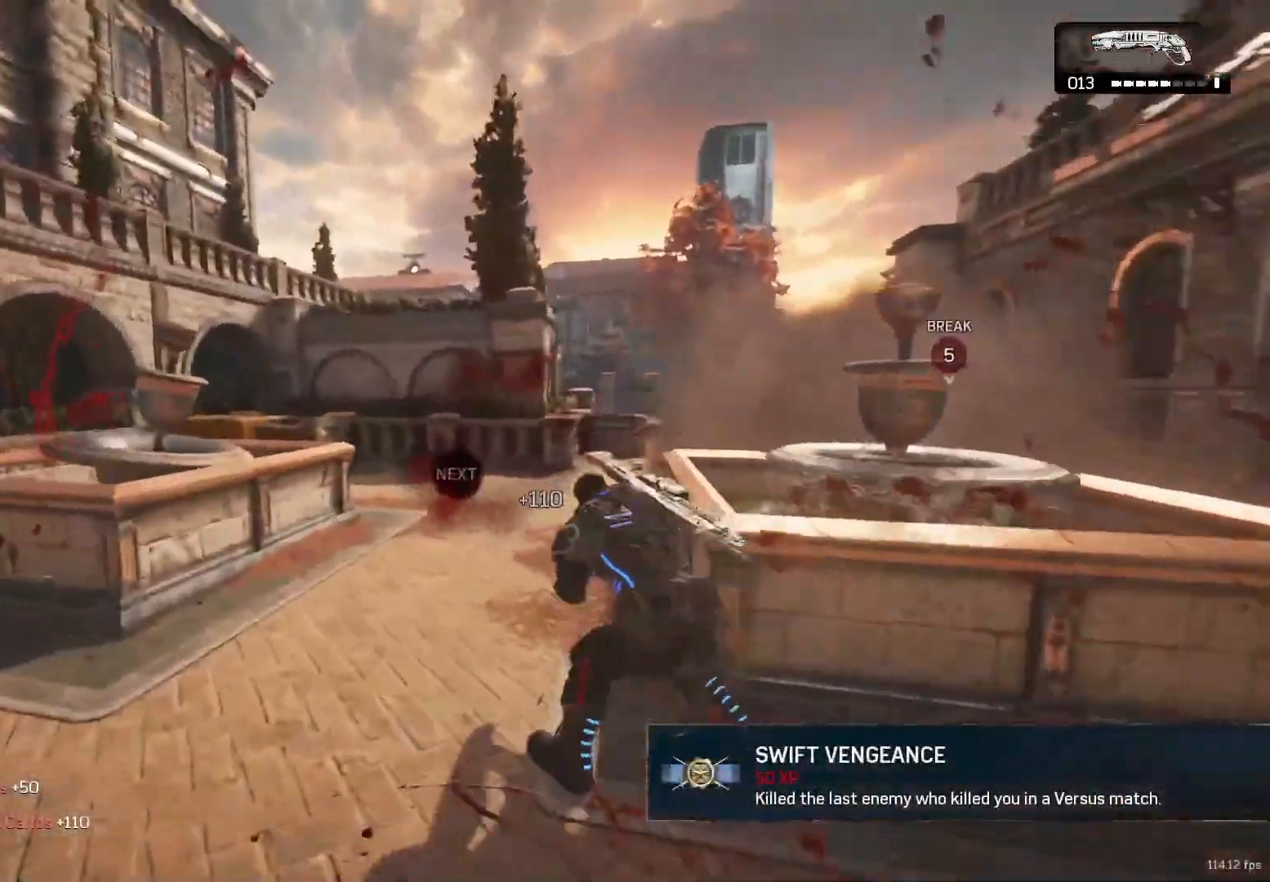
{"buttons": ["A"], "left_stick": "up", "right_stick": "center", "events": [[50, "left_stick", "up"], [100, "A", "down"], [150, "A", "up"], [150, "right_stick", "right"], [233, "left_stick", "up-right"], [317, "right_stick", "center"], [350, "A", "down"], [383, "A", "up"], [400, "left_stick", "left"], [500, "A", "down"], [500, "left_stick", "up"]]}
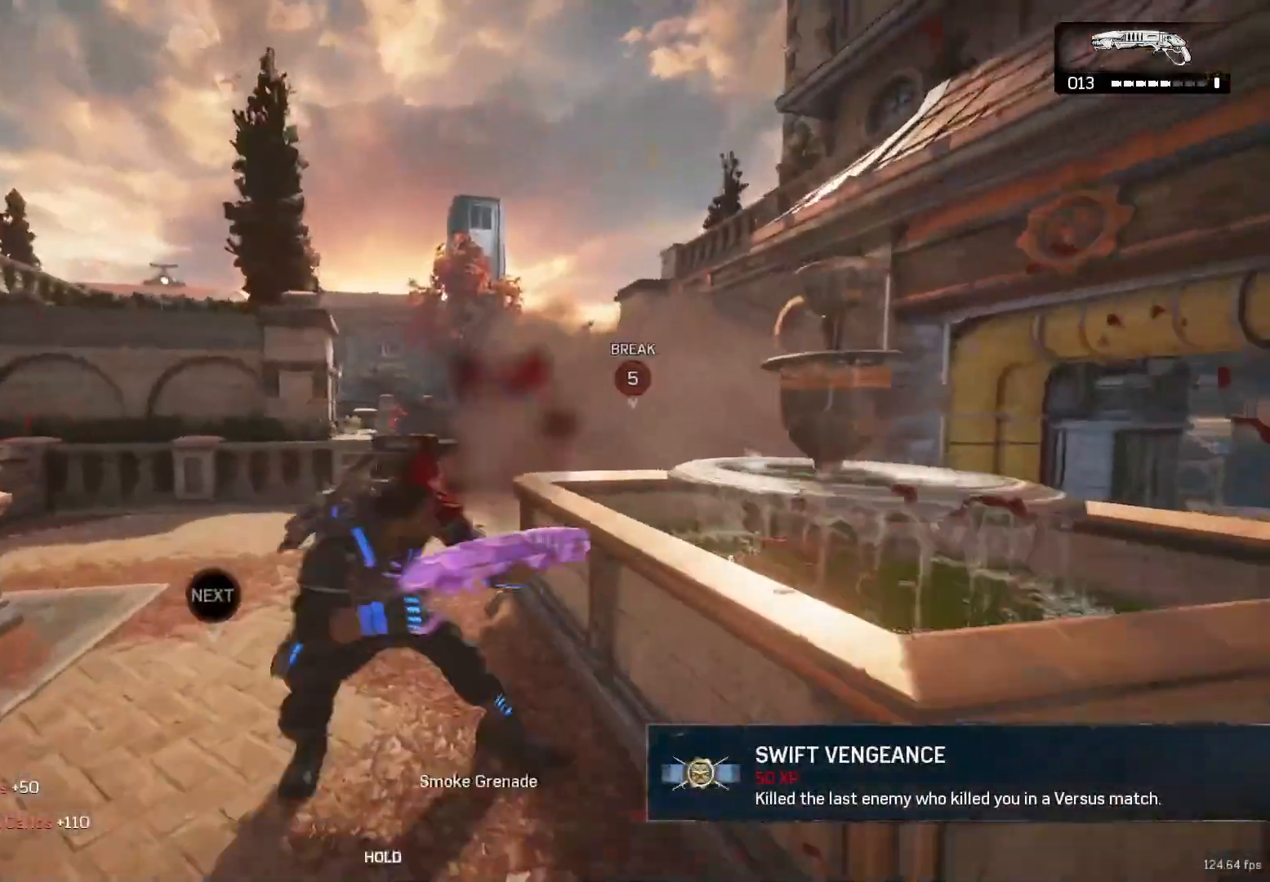
{"buttons": [], "left_stick": "up", "right_stick": "center", "events": [[17, "left_stick", "up-right"], [50, "A", "up"], [133, "right_stick", "left"], [167, "left_stick", "up-left"], [300, "left_stick", "up"], [333, "A", "down"], [383, "A", "up"], [383, "right_stick", "center"]]}
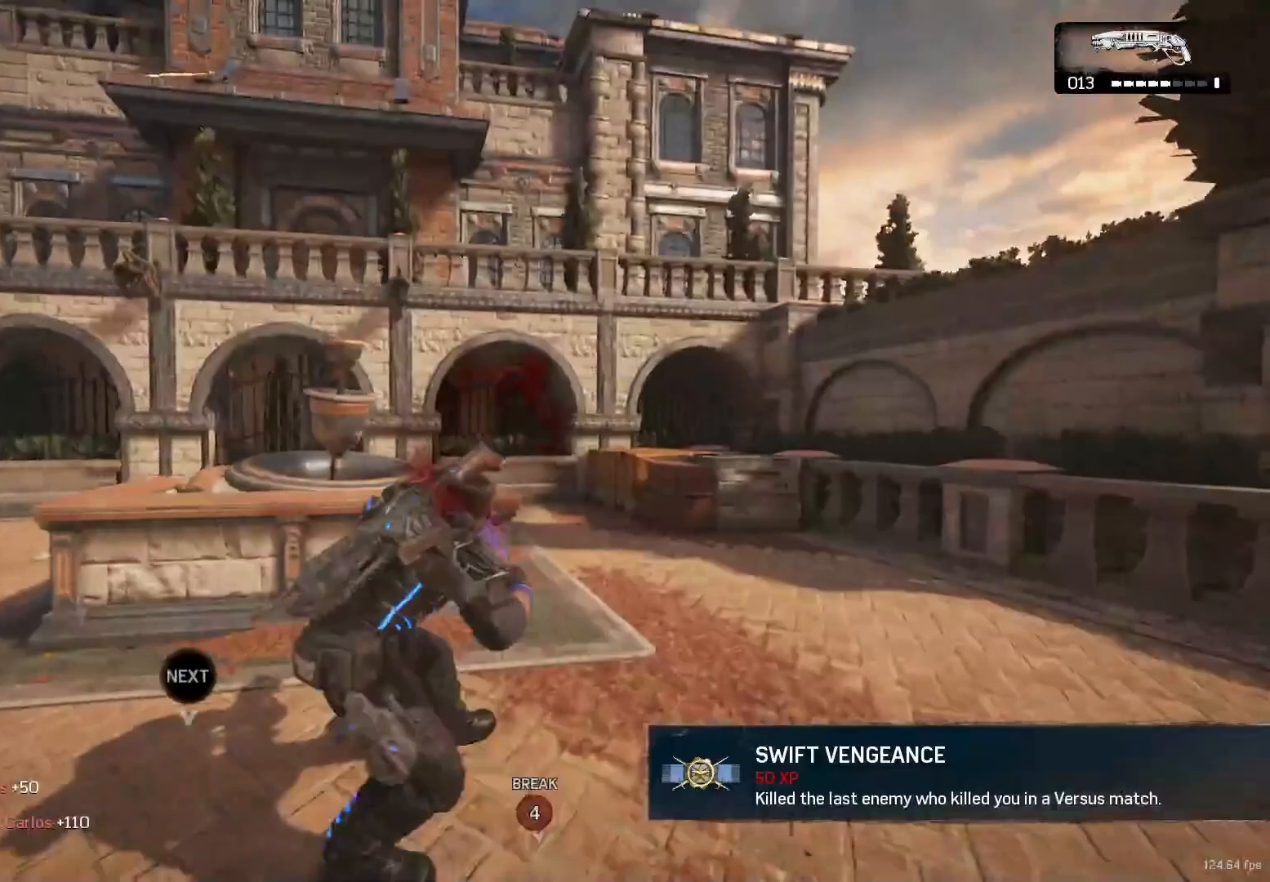
{"buttons": ["X"], "left_stick": "up", "right_stick": "center", "events": [[17, "R1", "down"], [100, "R1", "up"], [133, "A", "down"], [233, "right_stick", "right"], [250, "A", "up"], [267, "X", "down"], [267, "left_stick", "center"], [417, "left_stick", "up"], [500, "right_stick", "center"]]}
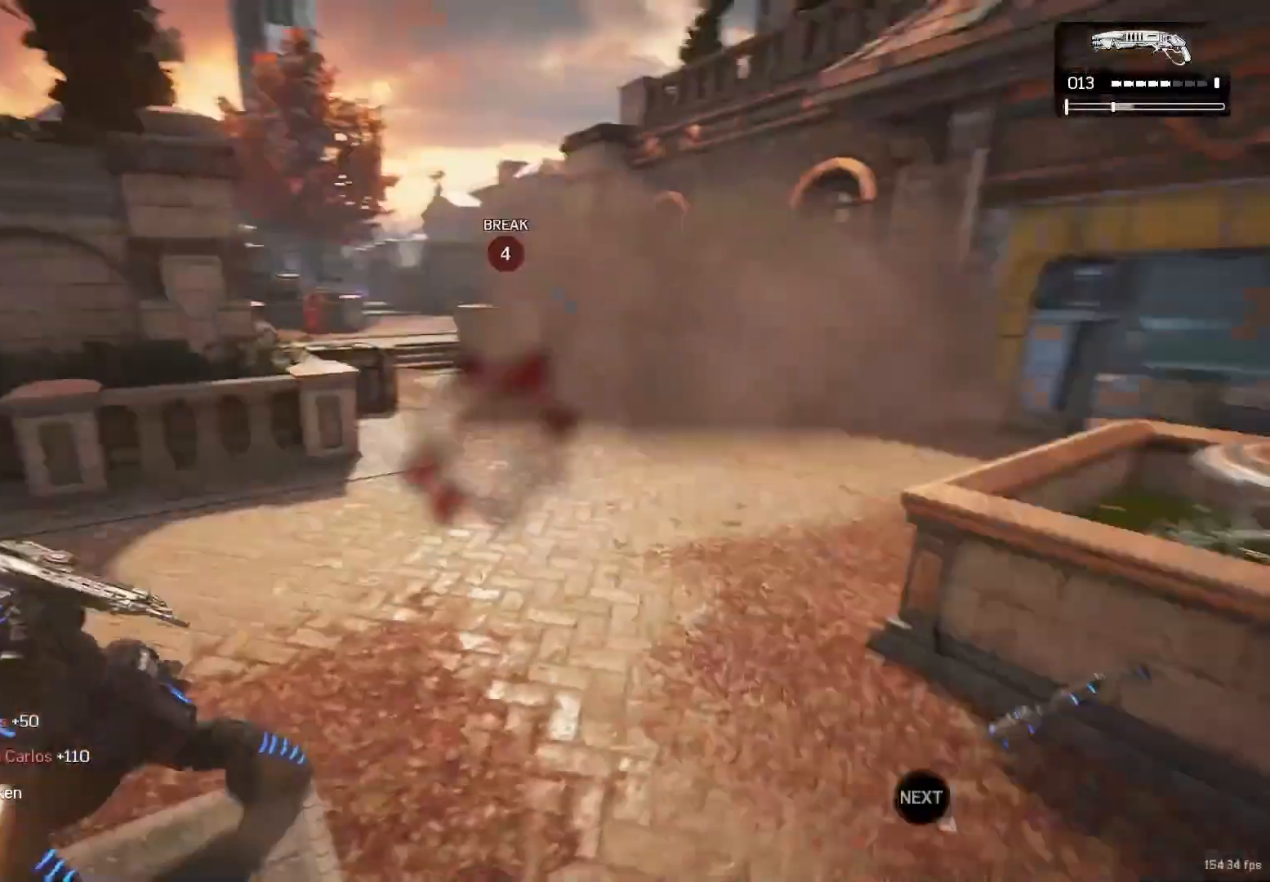
{"buttons": ["R1"], "left_stick": "up-right", "right_stick": "center", "events": [[167, "left_stick", "down-right"], [217, "X", "up"], [233, "right_stick", "right"], [350, "left_stick", "up-right"], [383, "right_stick", "center"], [417, "R1", "down"]]}
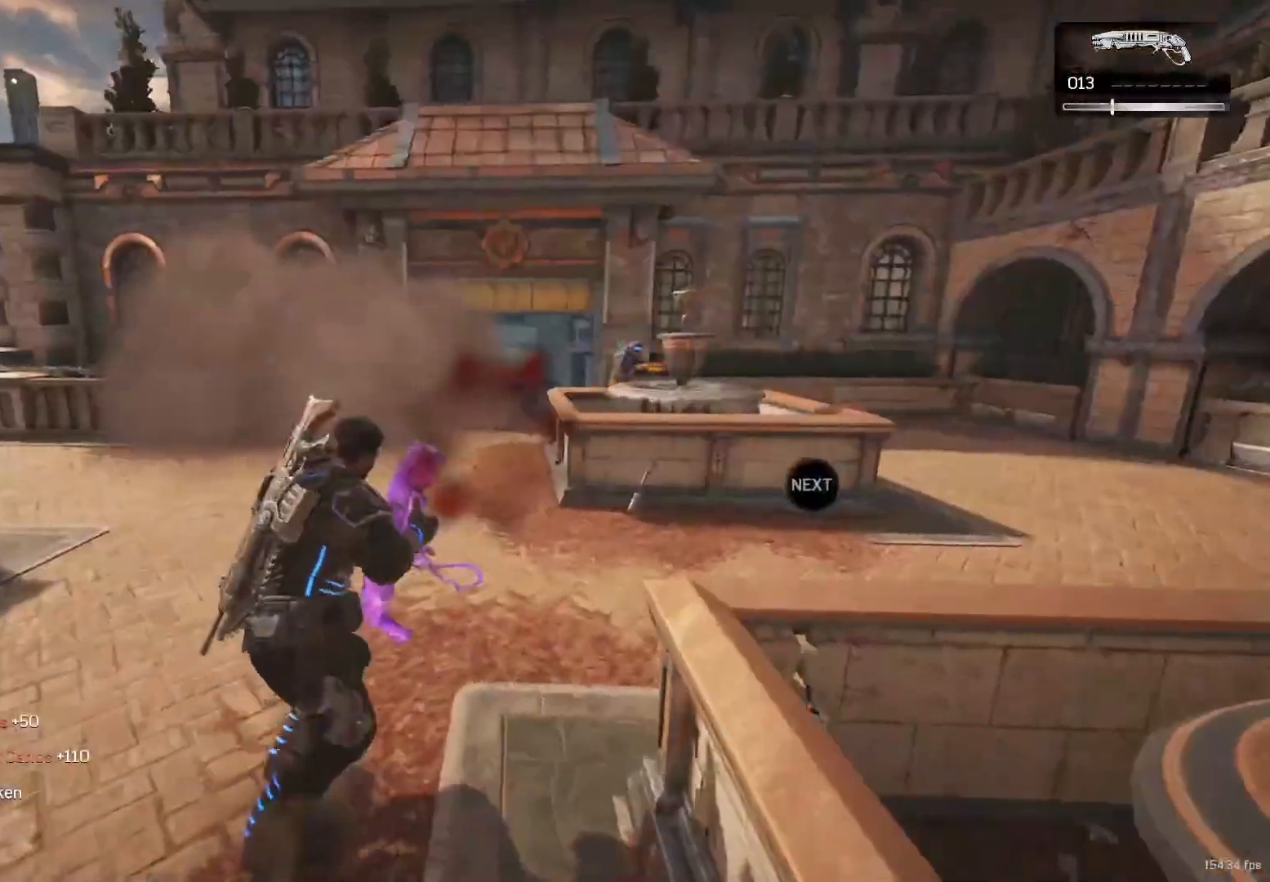
{"buttons": [], "left_stick": "up-right", "right_stick": "left", "events": [[17, "R1", "up"], [100, "DPAD_RIGHT", "down"], [183, "DPAD_RIGHT", "up"], [317, "A", "down"], [383, "A", "up"], [483, "right_stick", "left"]]}
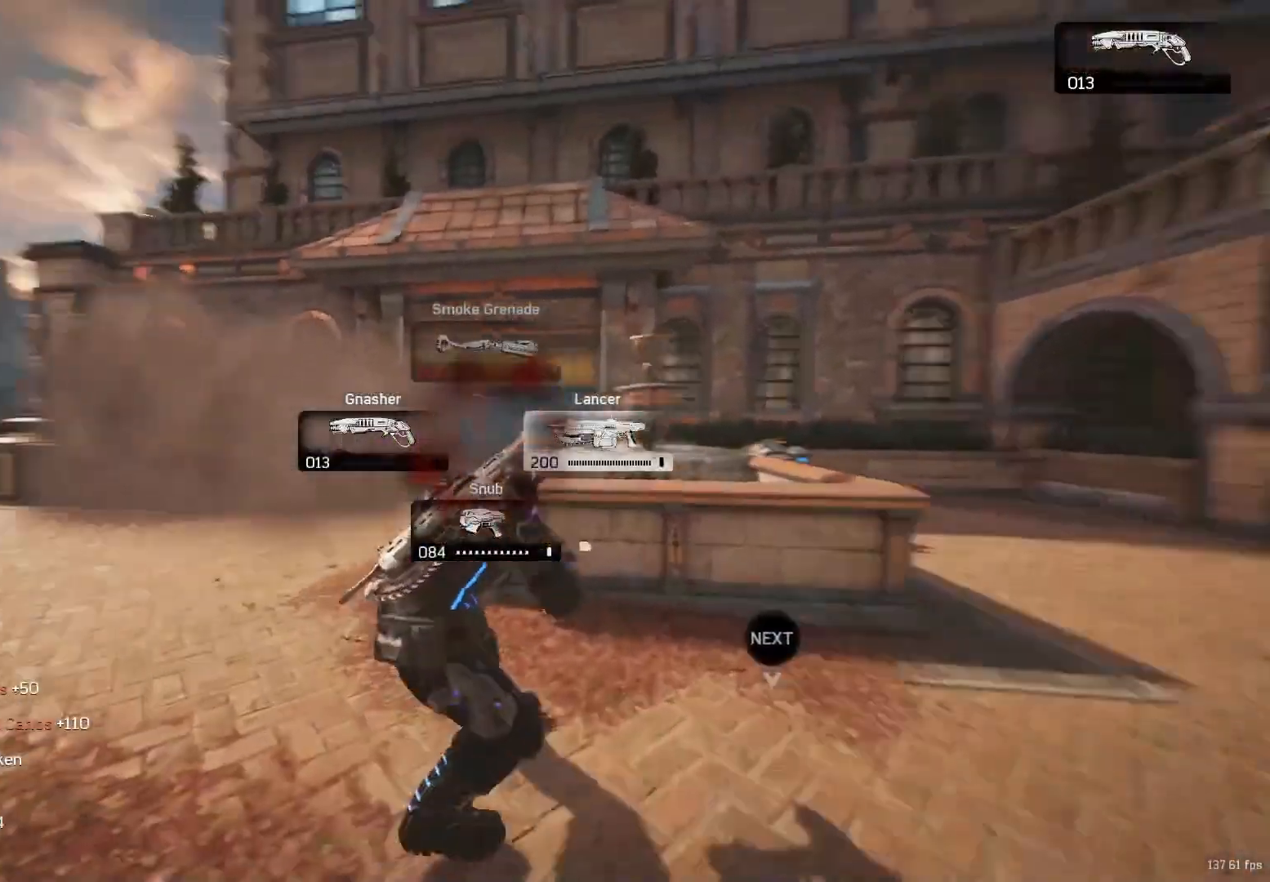
{"buttons": [], "left_stick": "down", "right_stick": "center", "events": [[67, "left_stick", "down-left"], [133, "right_stick", "center"], [217, "right_stick", "left"], [300, "right_stick", "center"], [467, "left_stick", "down"]]}
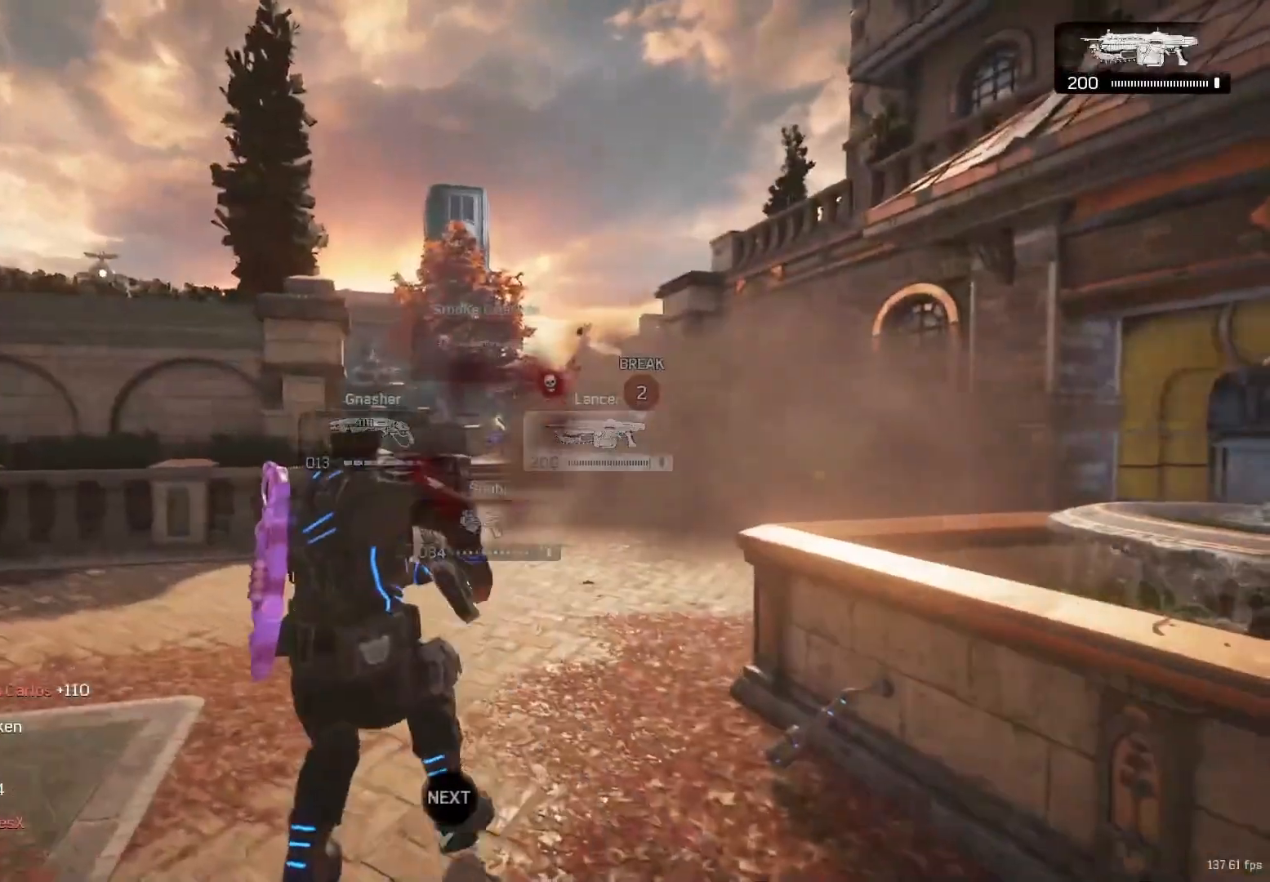
{"buttons": [], "left_stick": "down-right", "right_stick": "center", "events": [[317, "left_stick", "right"], [500, "left_stick", "down-right"]]}
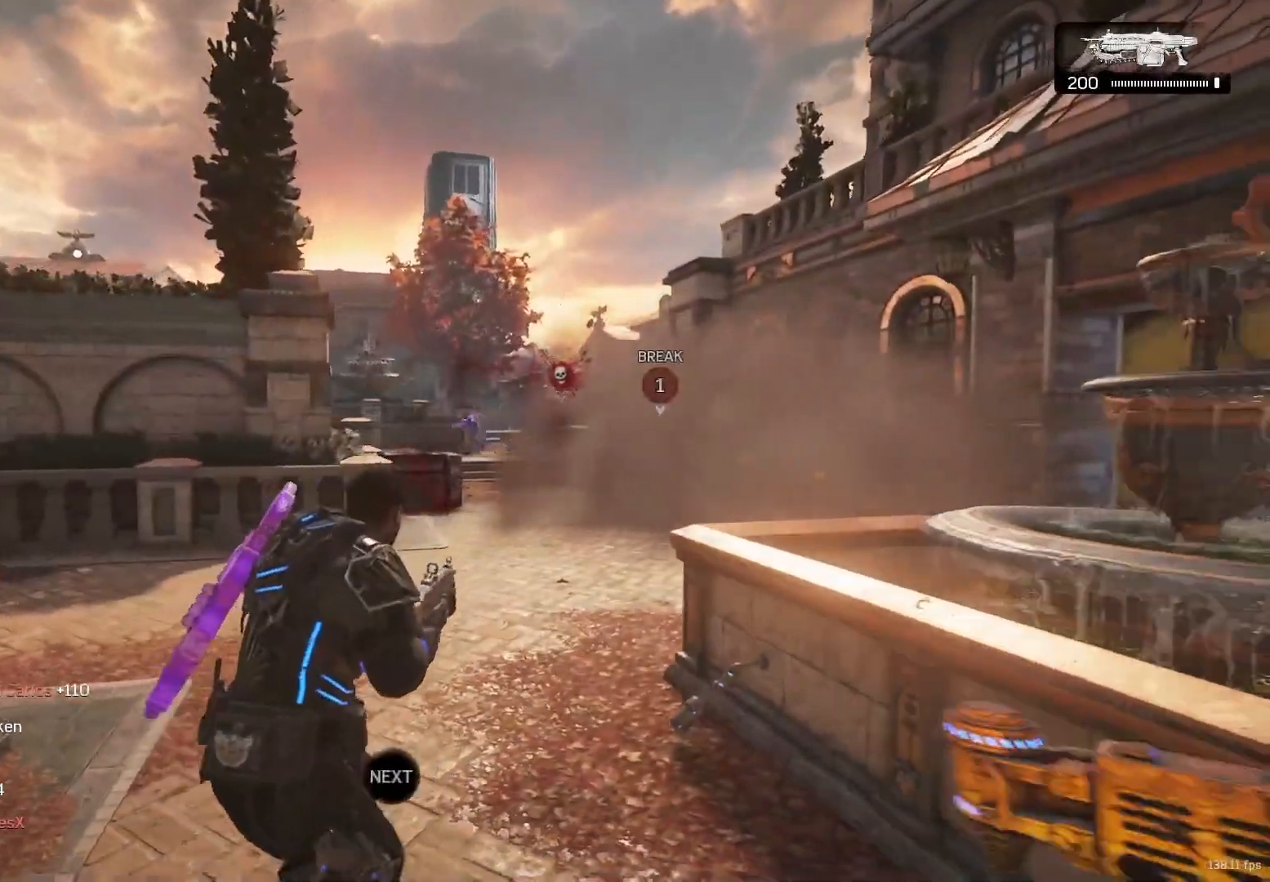
{"buttons": ["R1"], "left_stick": "center", "right_stick": "center", "events": [[50, "right_stick", "right"], [133, "left_stick", "up-right"], [183, "A", "down"], [217, "right_stick", "center"], [233, "A", "up"], [400, "left_stick", "center"], [467, "R1", "down"]]}
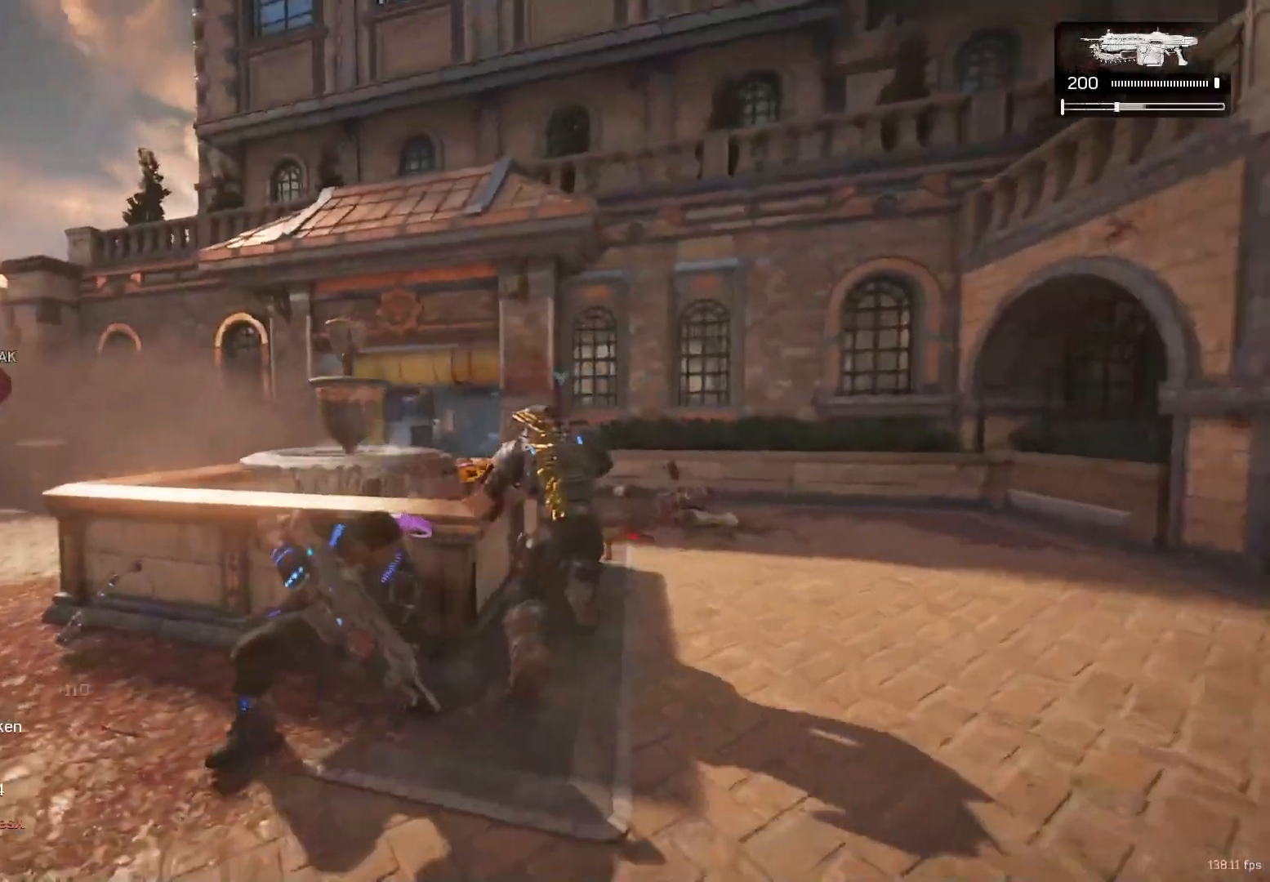
{"buttons": [], "left_stick": "center", "right_stick": "center", "events": [[67, "R1", "up"]]}
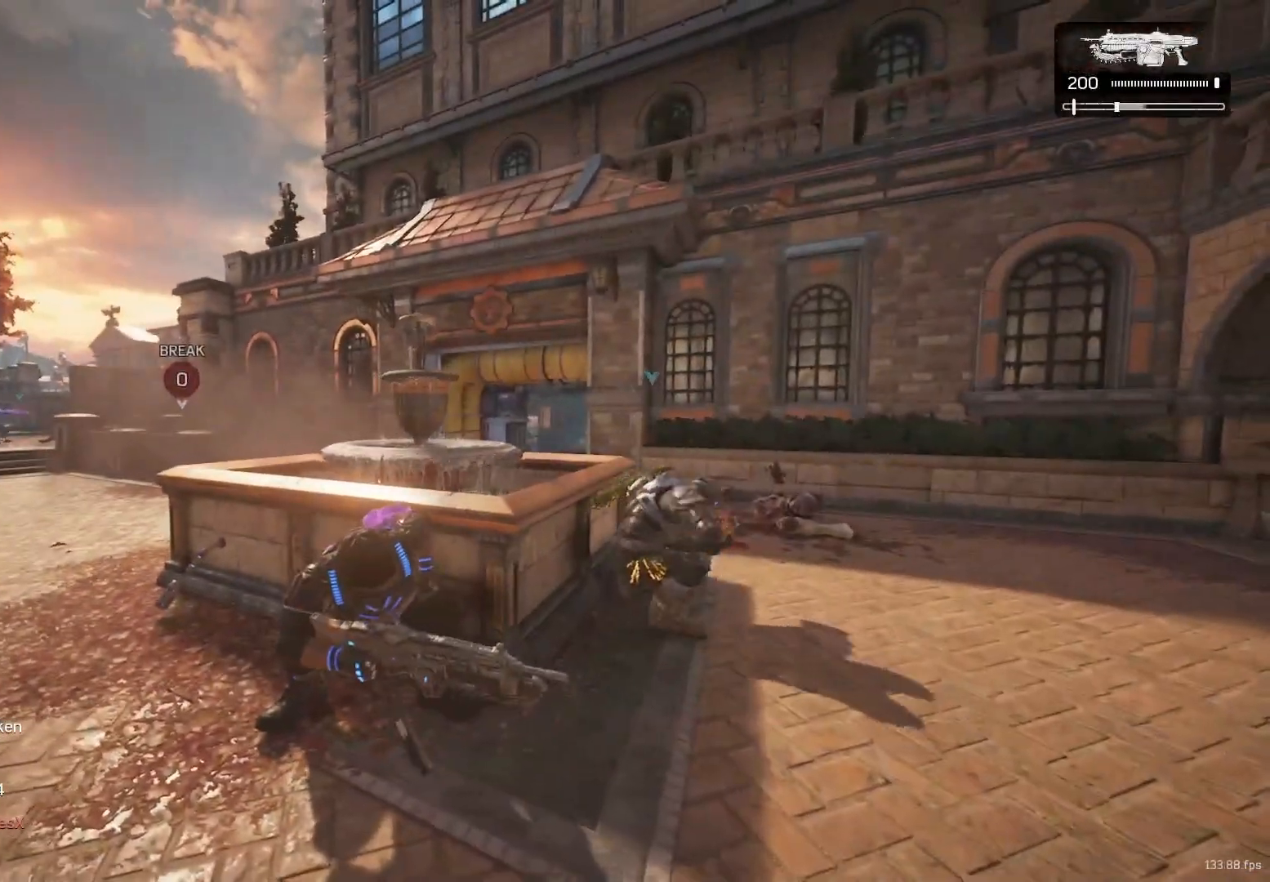
{"buttons": [], "left_stick": "center", "right_stick": "center", "events": [[267, "R1", "down"], [383, "R1", "up"]]}
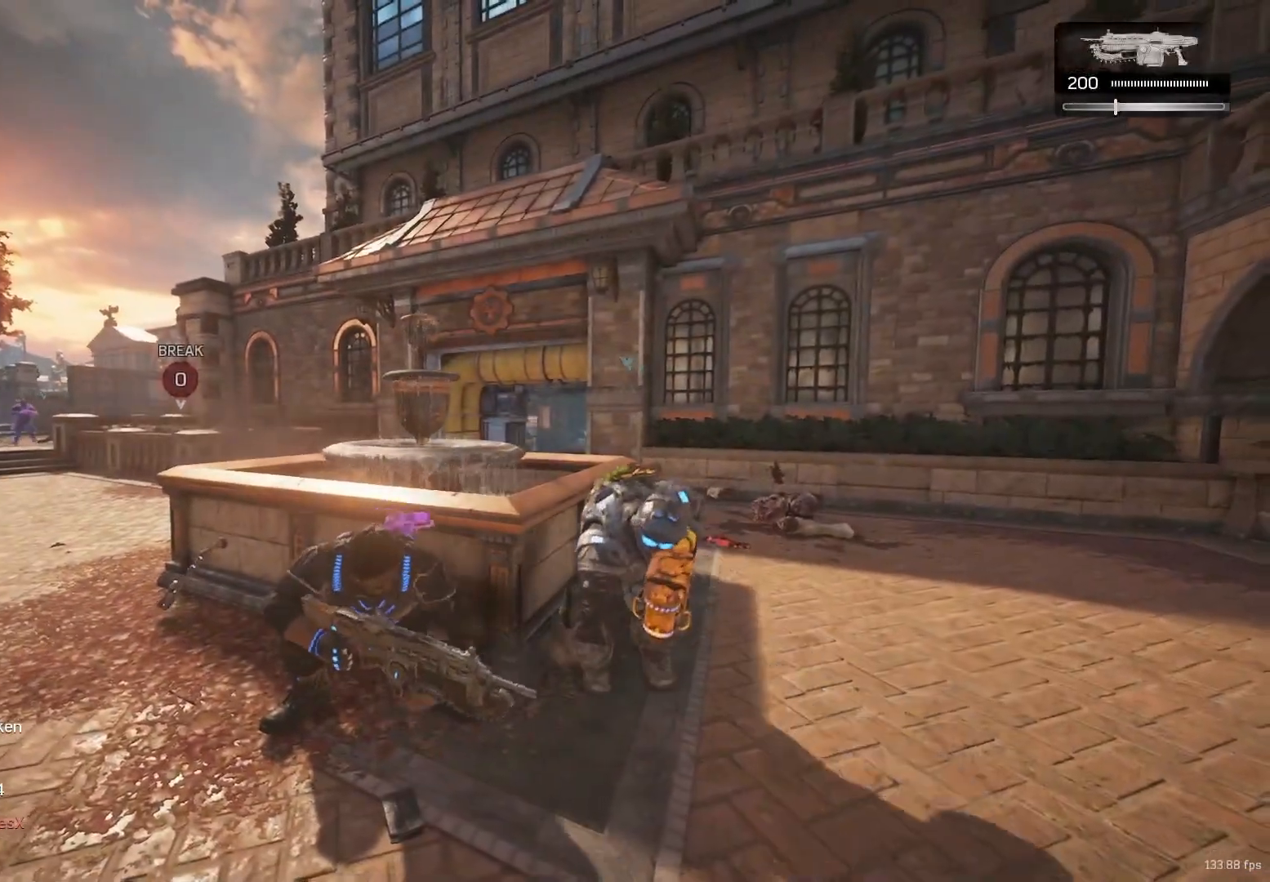
{"buttons": [], "left_stick": "up-left", "right_stick": "center", "events": [[67, "left_stick", "up-left"]]}
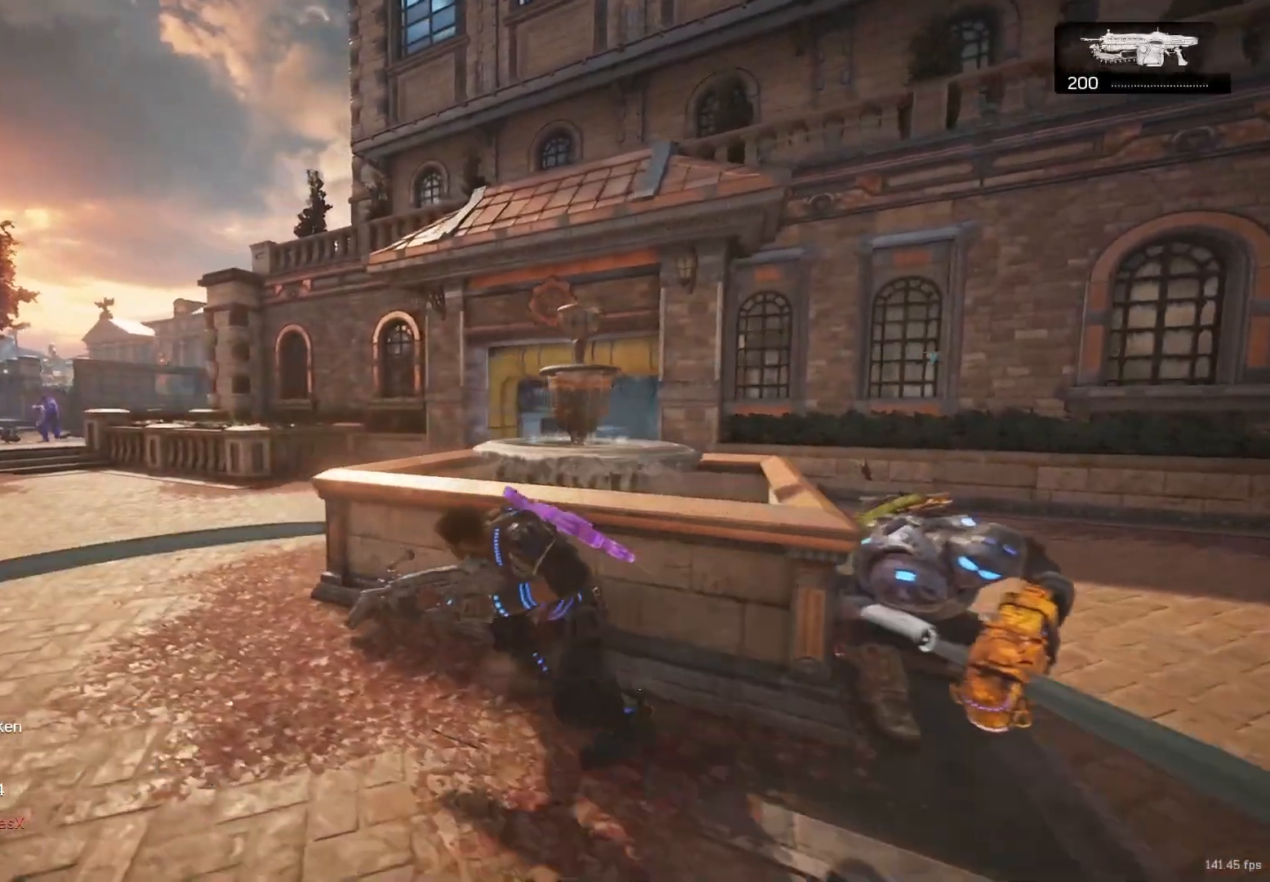
{"buttons": [], "left_stick": "up-left", "right_stick": "center", "events": []}
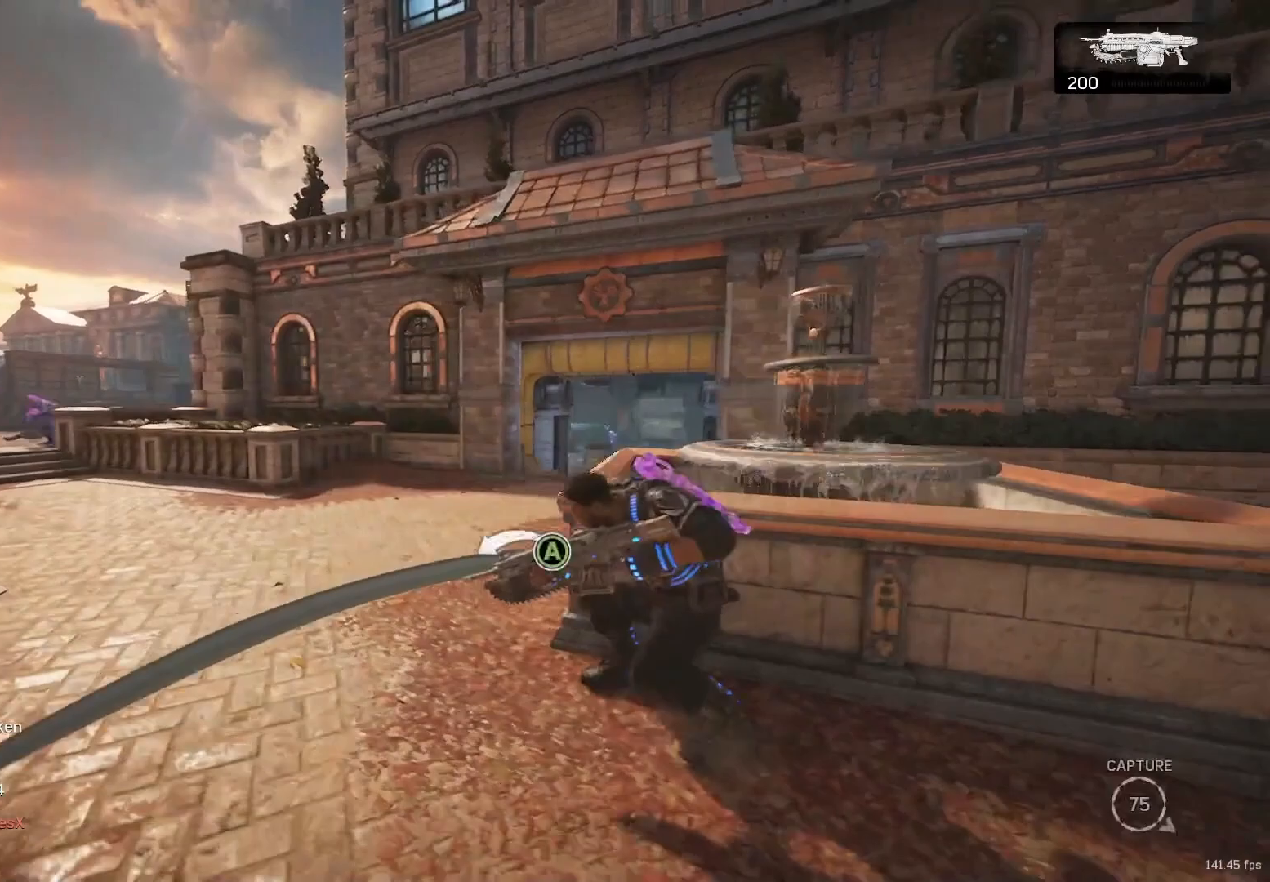
{"buttons": [], "left_stick": "center", "right_stick": "center", "events": [[17, "left_stick", "center"]]}
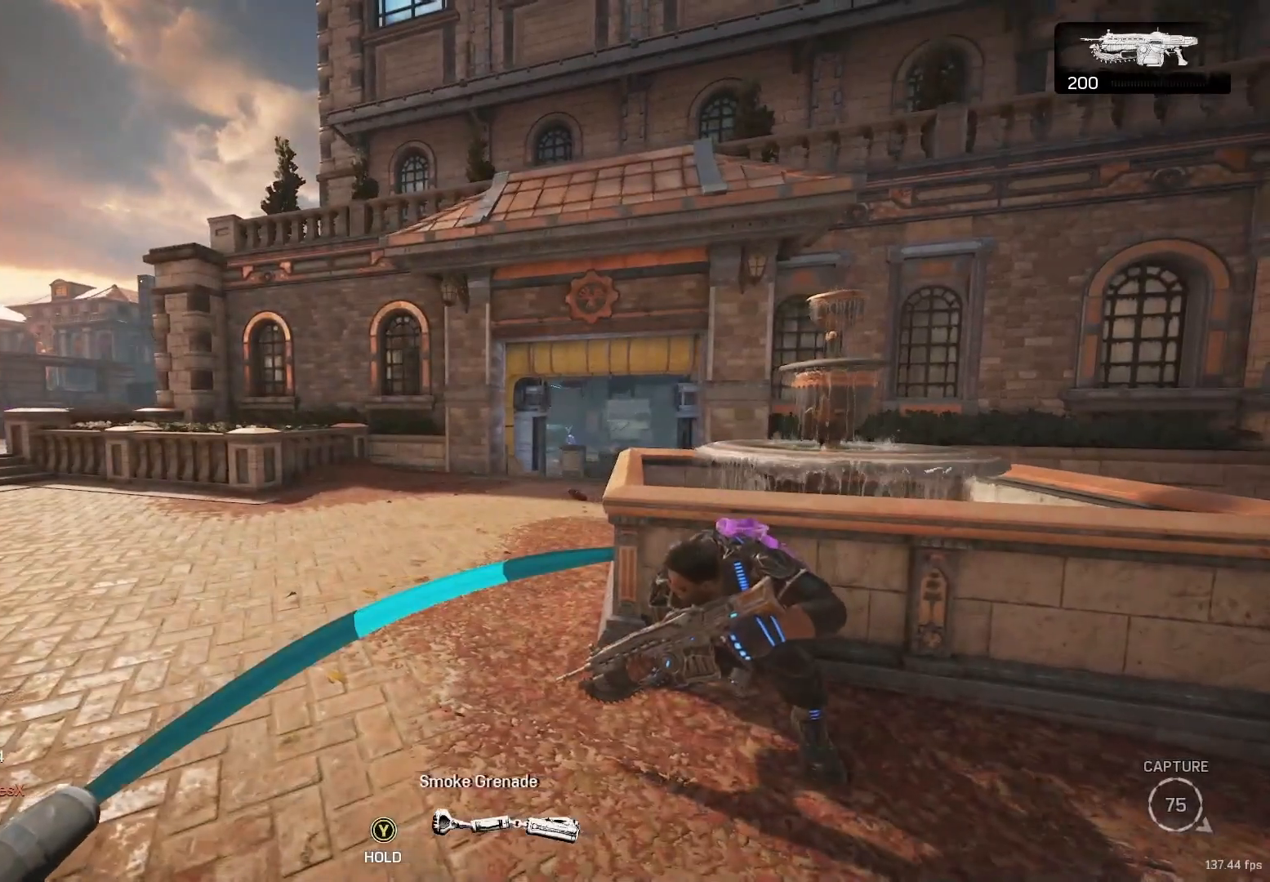
{"buttons": [], "left_stick": "up-left", "right_stick": "center", "events": [[317, "left_stick", "up-left"]]}